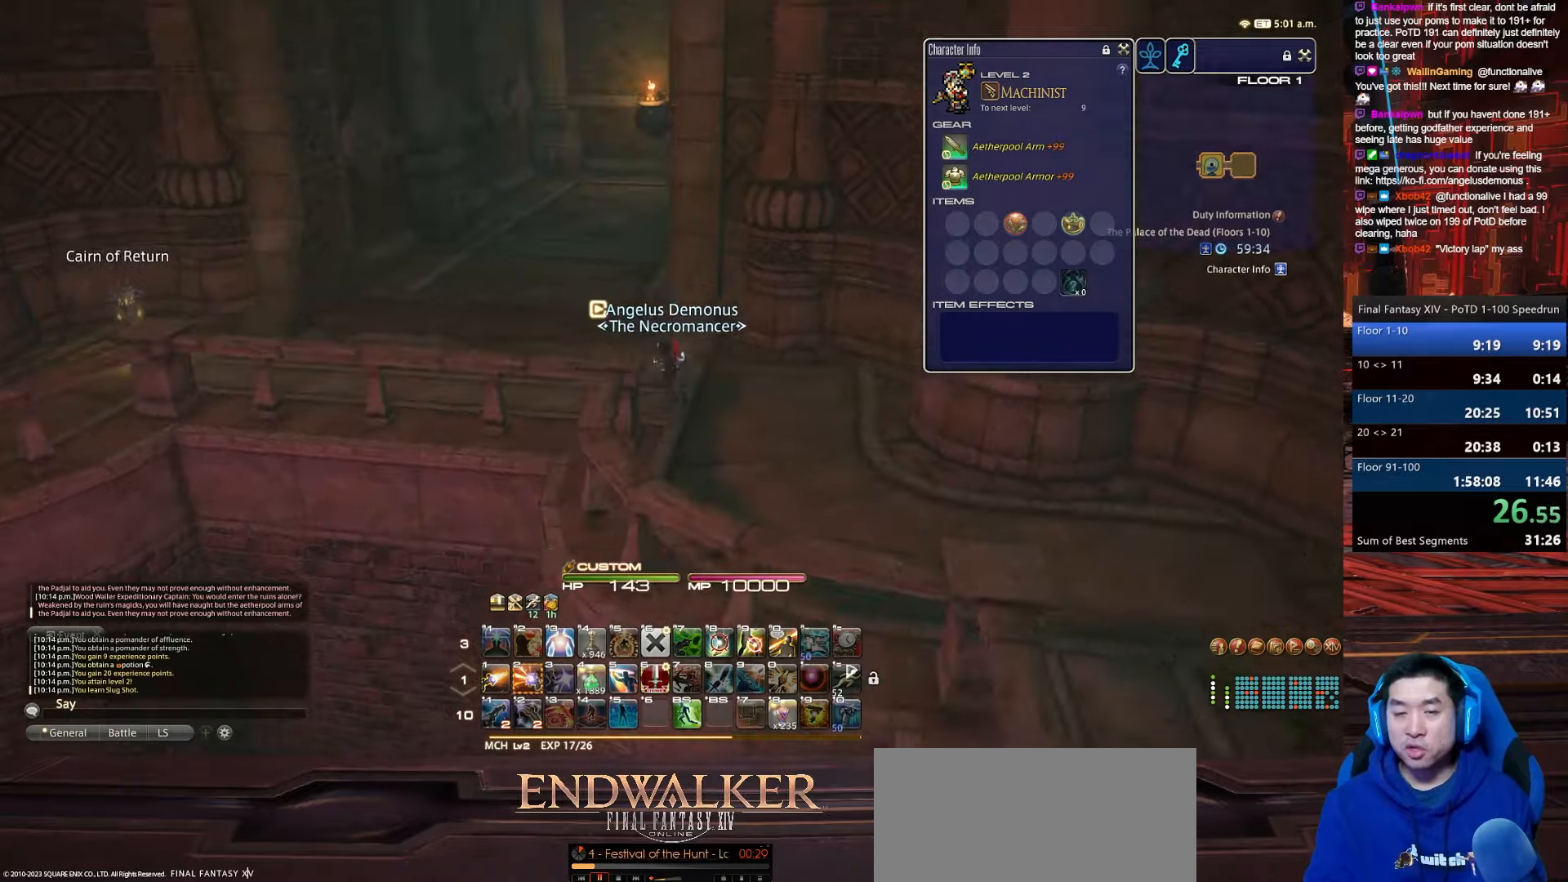
Gameplay with keyboard; each line is a JSON object with the keys held at the frame after it. "events" lists presses ("down") and releases ("up") of ".", "/", "0", "1", "2", "3", "4", "5", "6", "7", "8", "9", "a", "alt_l", "alt_r", "b", "backslash", "backspace", "c", "caps_lock", "comma", "ctrl_l", "ctrl_r", "d", "e", "equals", "escape", "f", "f1", "f10", "f11", "f12", "f2", "f3", "f4", "f5", "f6", "f7", "f8", "f9", "g", "h", "i", "j", "k", "l", "lbracket", "m", "minus", "n", "o", "p", "q", "quote", "r", "rbracket", "return", "s", "semicolon", "shift_l", "shift_r", "space", "t", "tab", "tilde", "u", "v", "w", "x", "y" and "z" between this image and that frame as [ms after this image, input, new state], when the widget could be followed in between. No other keys are recorded. Mouse input is not recorded.
{"keys": ["a", "rbracket", "w"], "events": [[234, "minus", "up"]]}
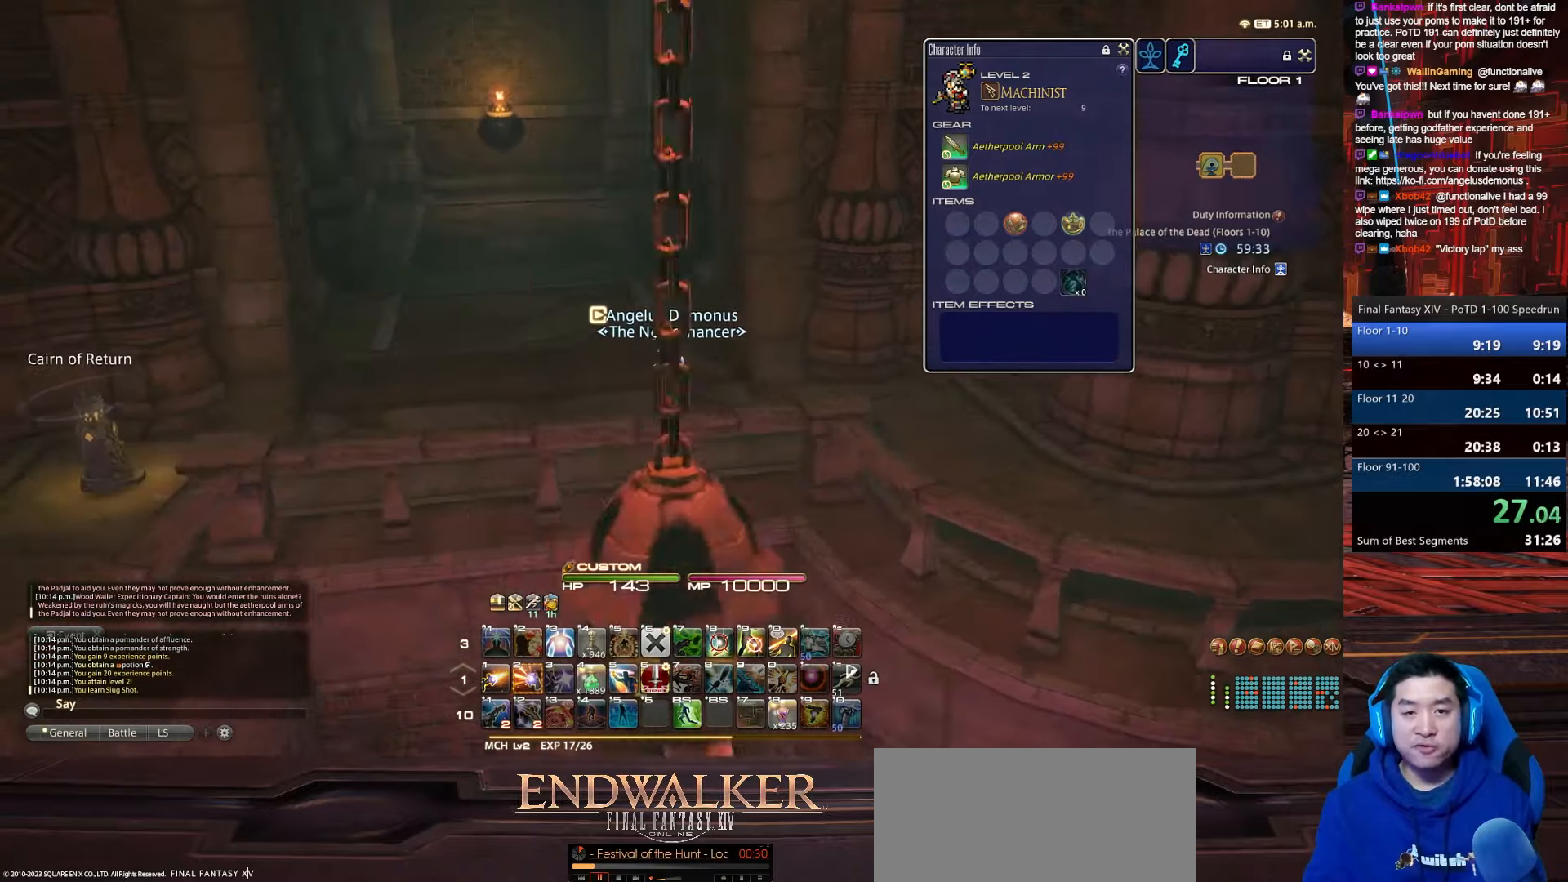
{"keys": ["a", "w"], "events": [[333, "rbracket", "up"]]}
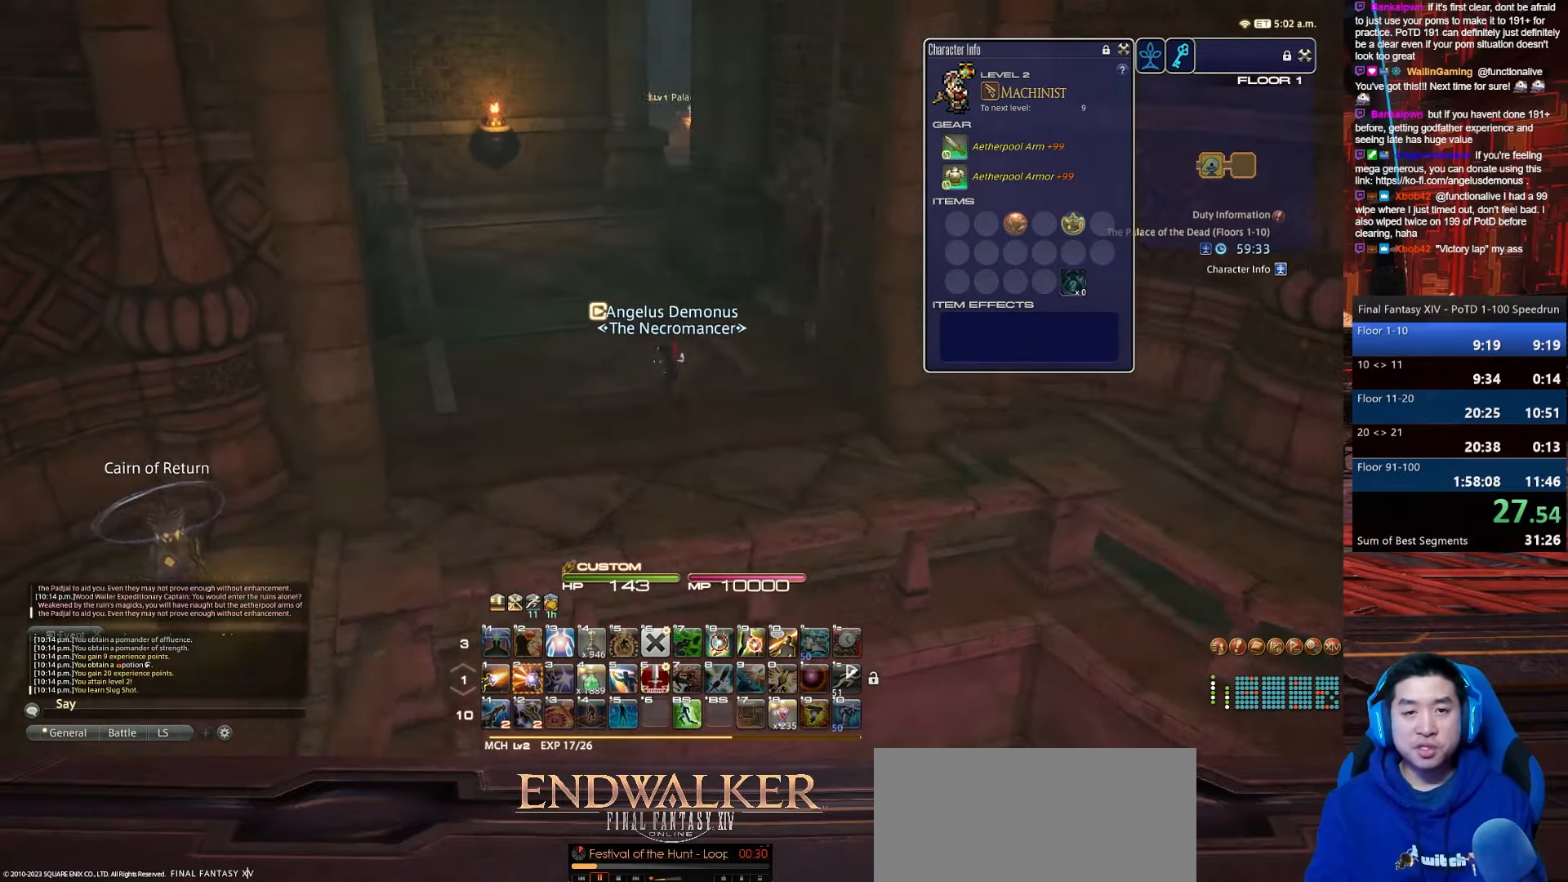
{"keys": ["a", "alt_r", "q", "w"], "events": [[367, "alt_r", "down"], [434, "q", "down"]]}
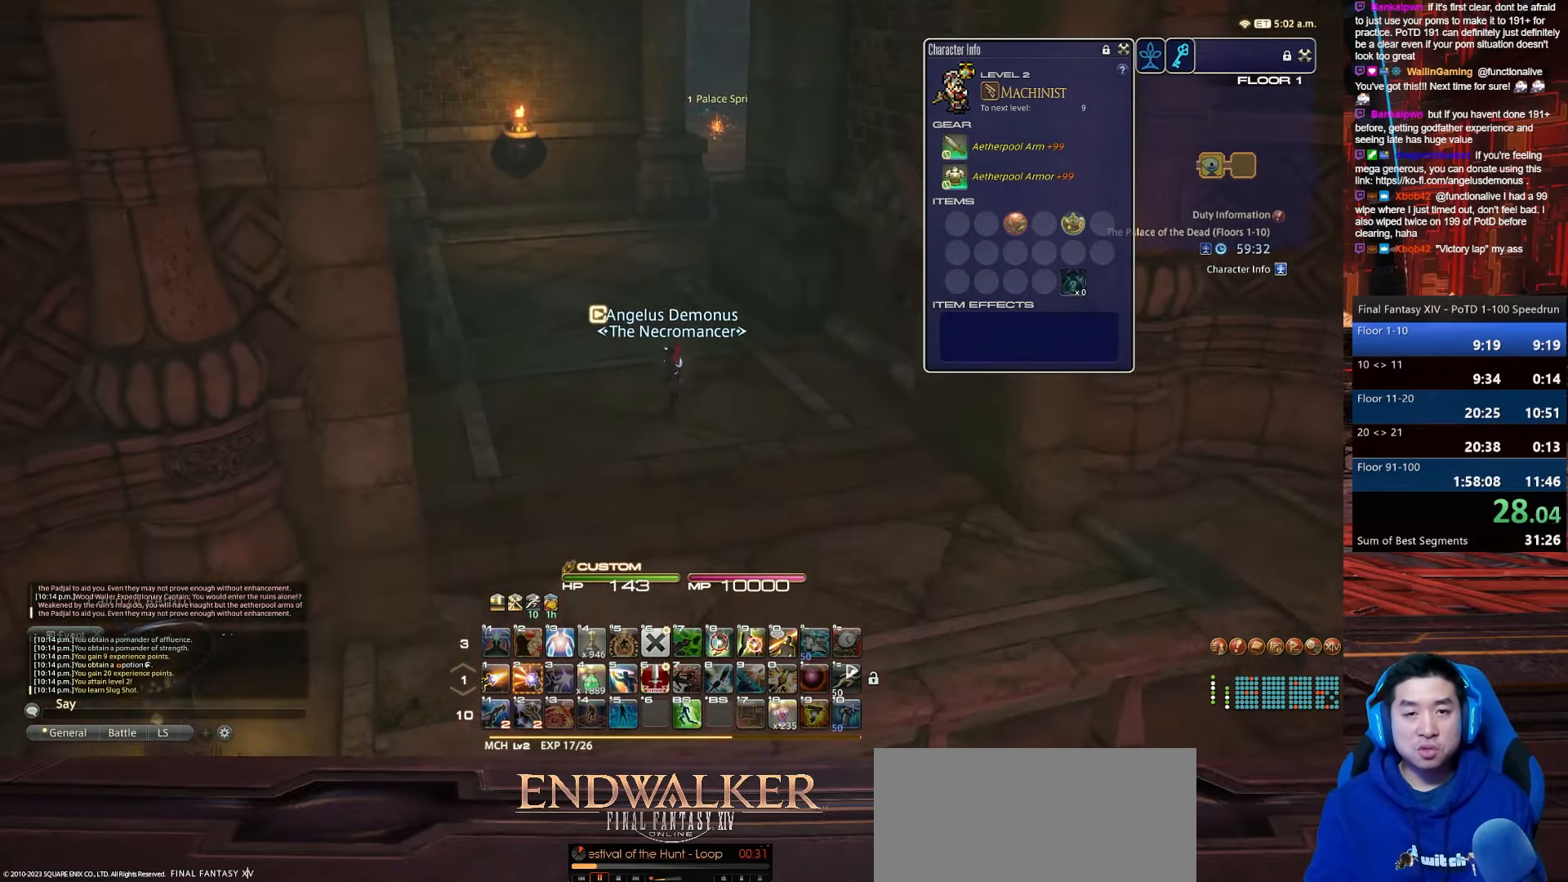
{"keys": ["w"], "events": [[67, "a", "up"], [367, "q", "up"], [400, "alt_r", "up"]]}
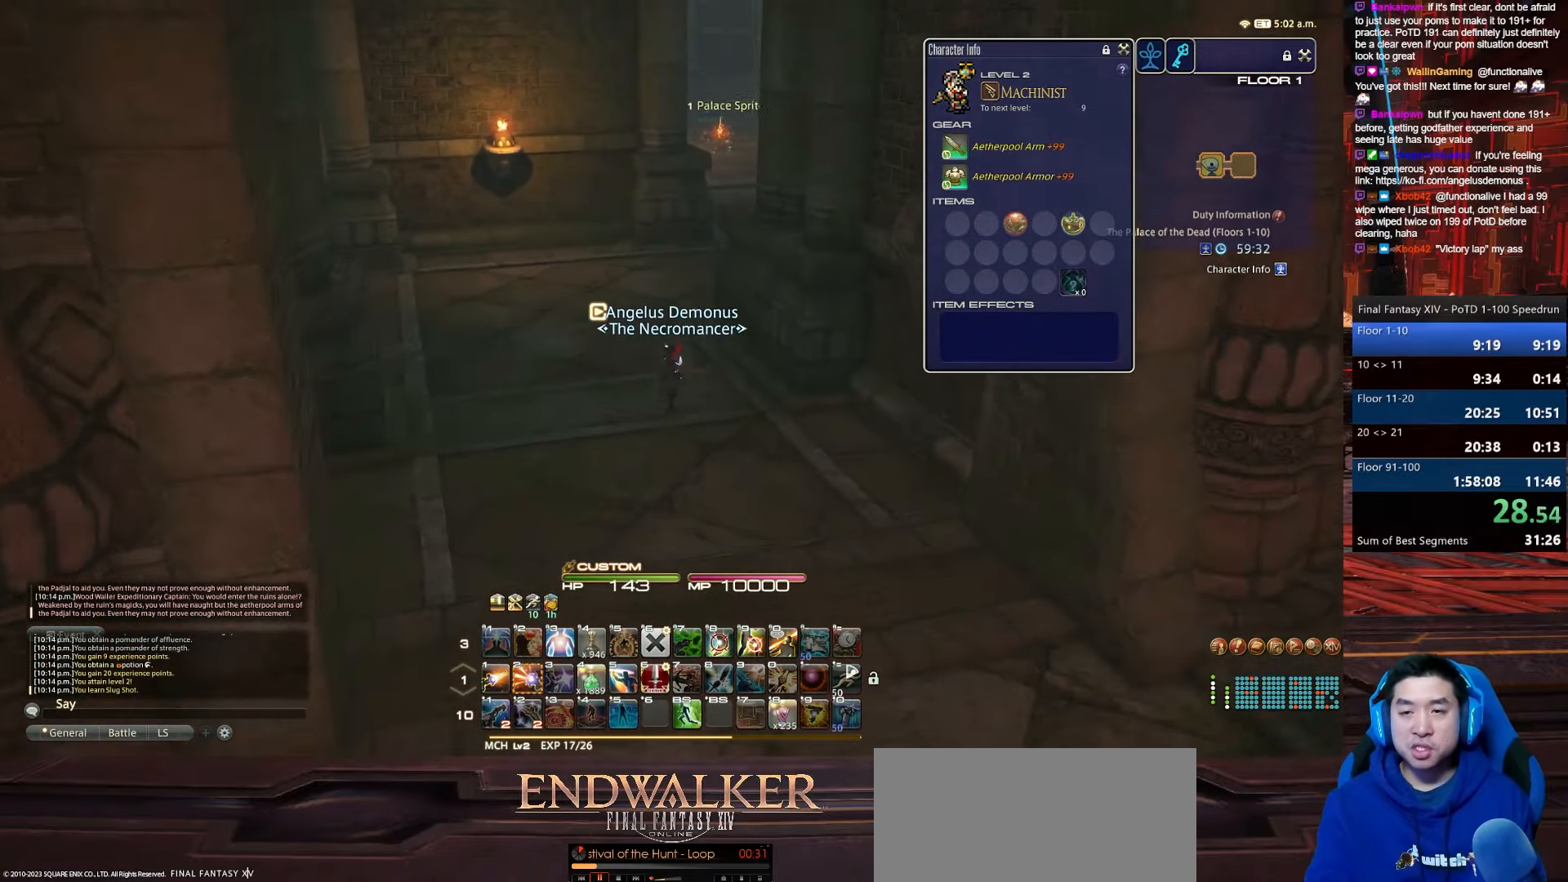
{"keys": ["alt_r", "q", "rbracket", "w"], "events": [[201, "alt_r", "down"], [267, "q", "down"], [501, "rbracket", "down"]]}
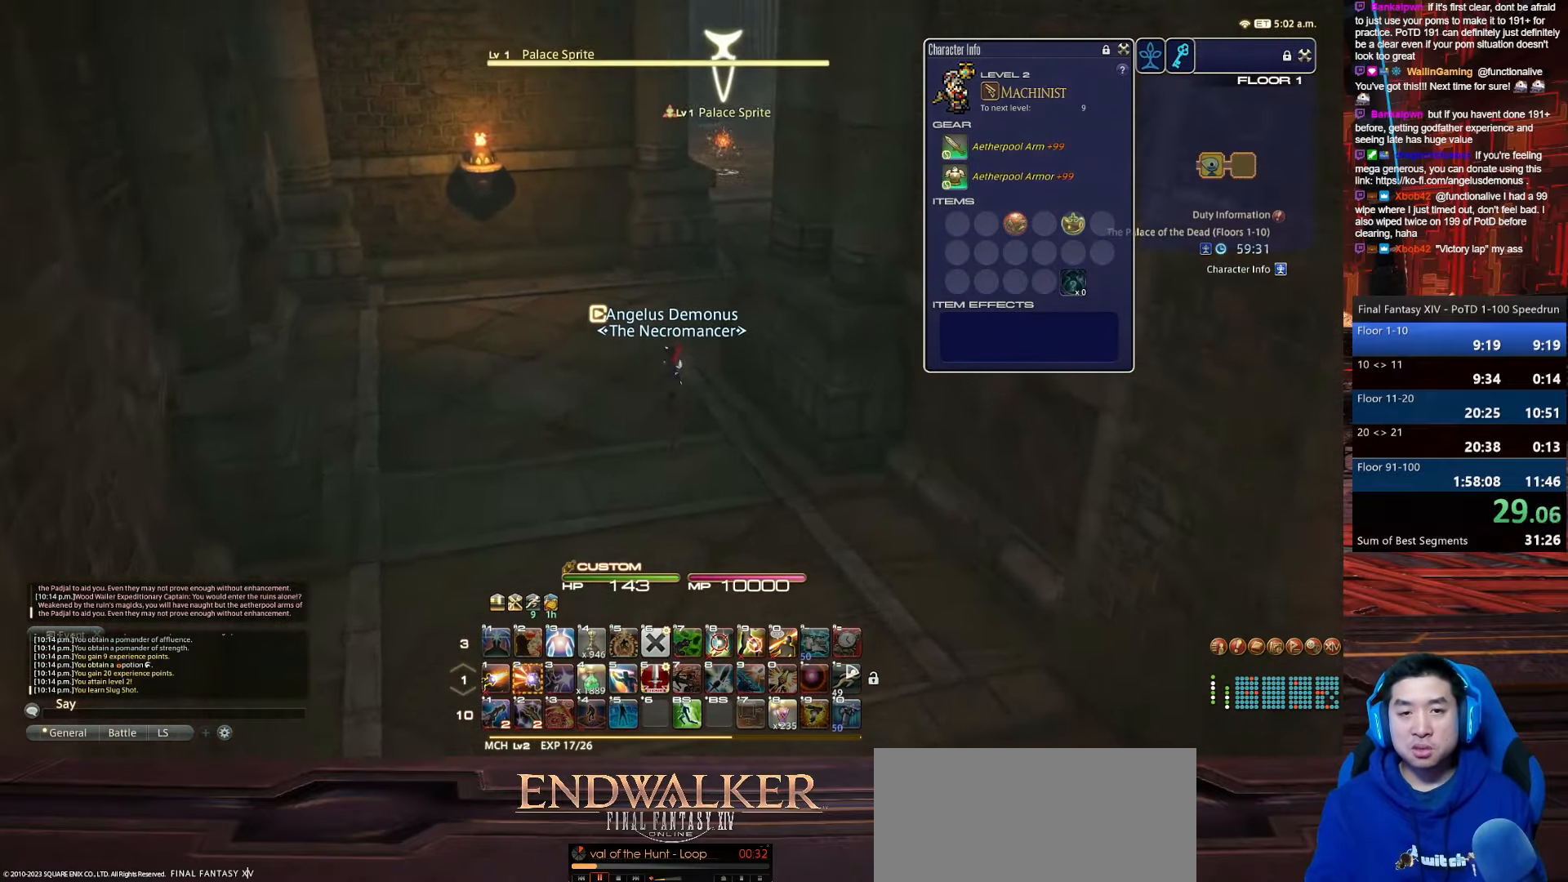
{"keys": ["p", "w"], "events": [[67, "q", "up"], [200, "alt_r", "up"], [400, "rbracket", "up"], [500, "p", "down"]]}
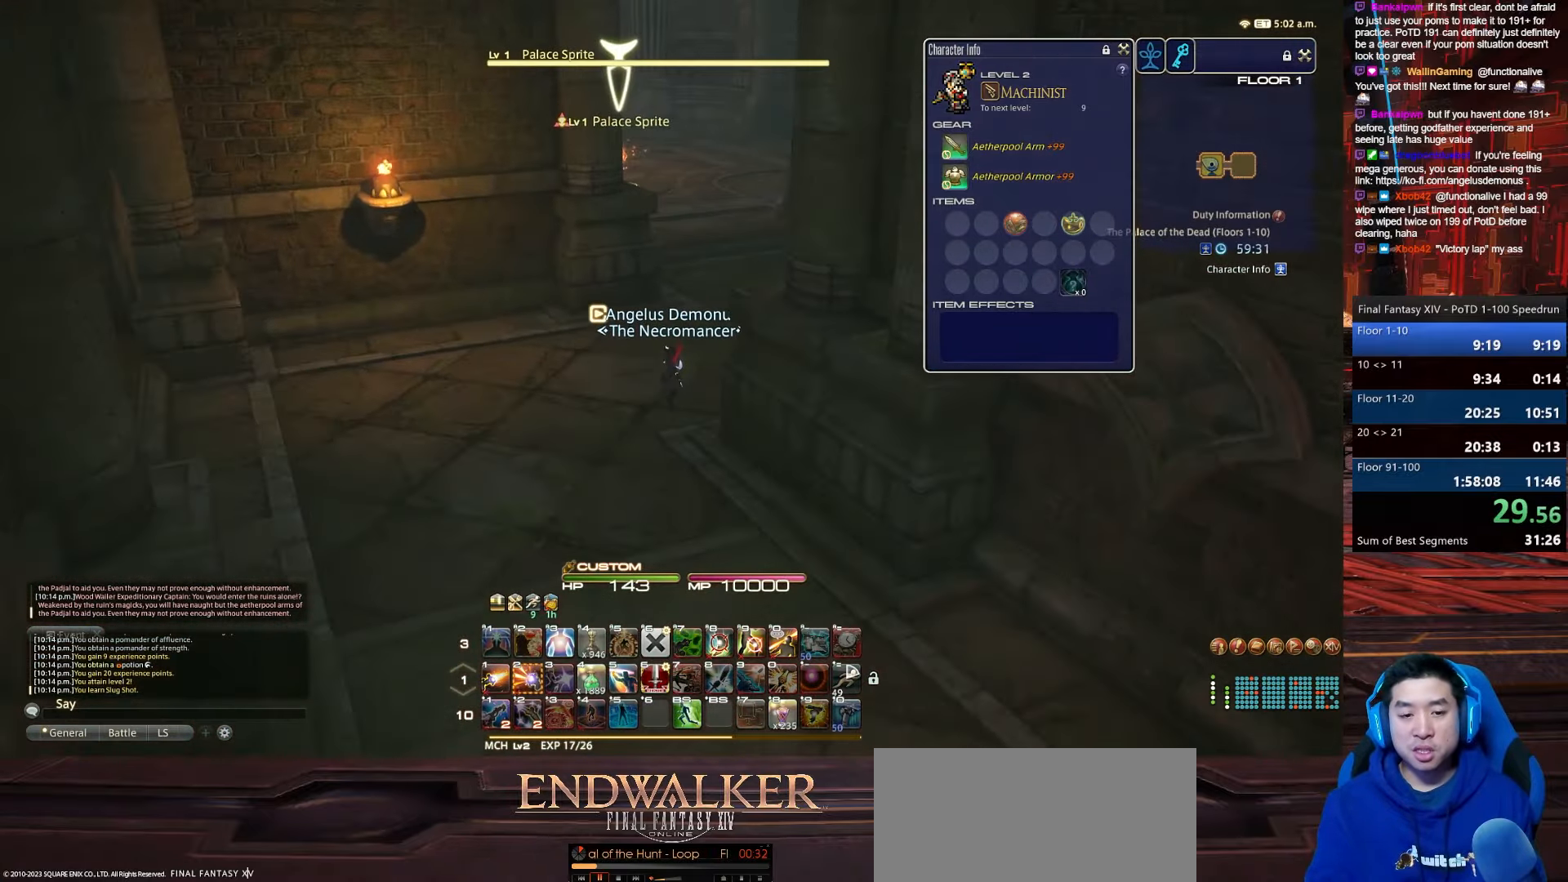
{"keys": ["d", "p", "w"], "events": [[34, "minus", "down"], [134, "d", "down"], [367, "minus", "up"]]}
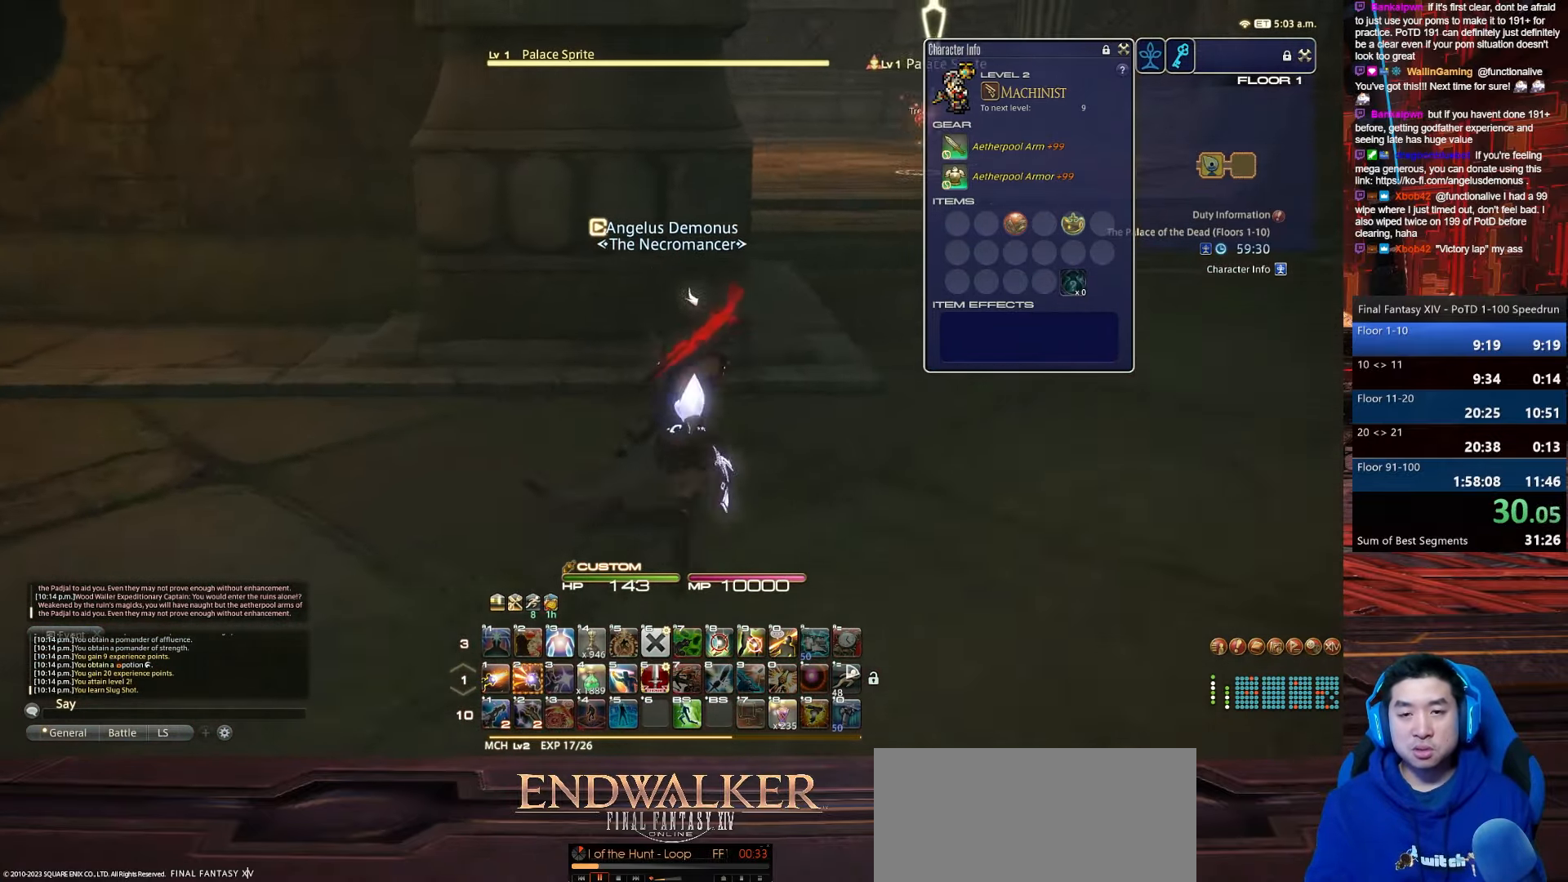
{"keys": ["2", "d", "lbracket", "p", "w"], "events": [[133, "2", "down"], [267, "lbracket", "down"]]}
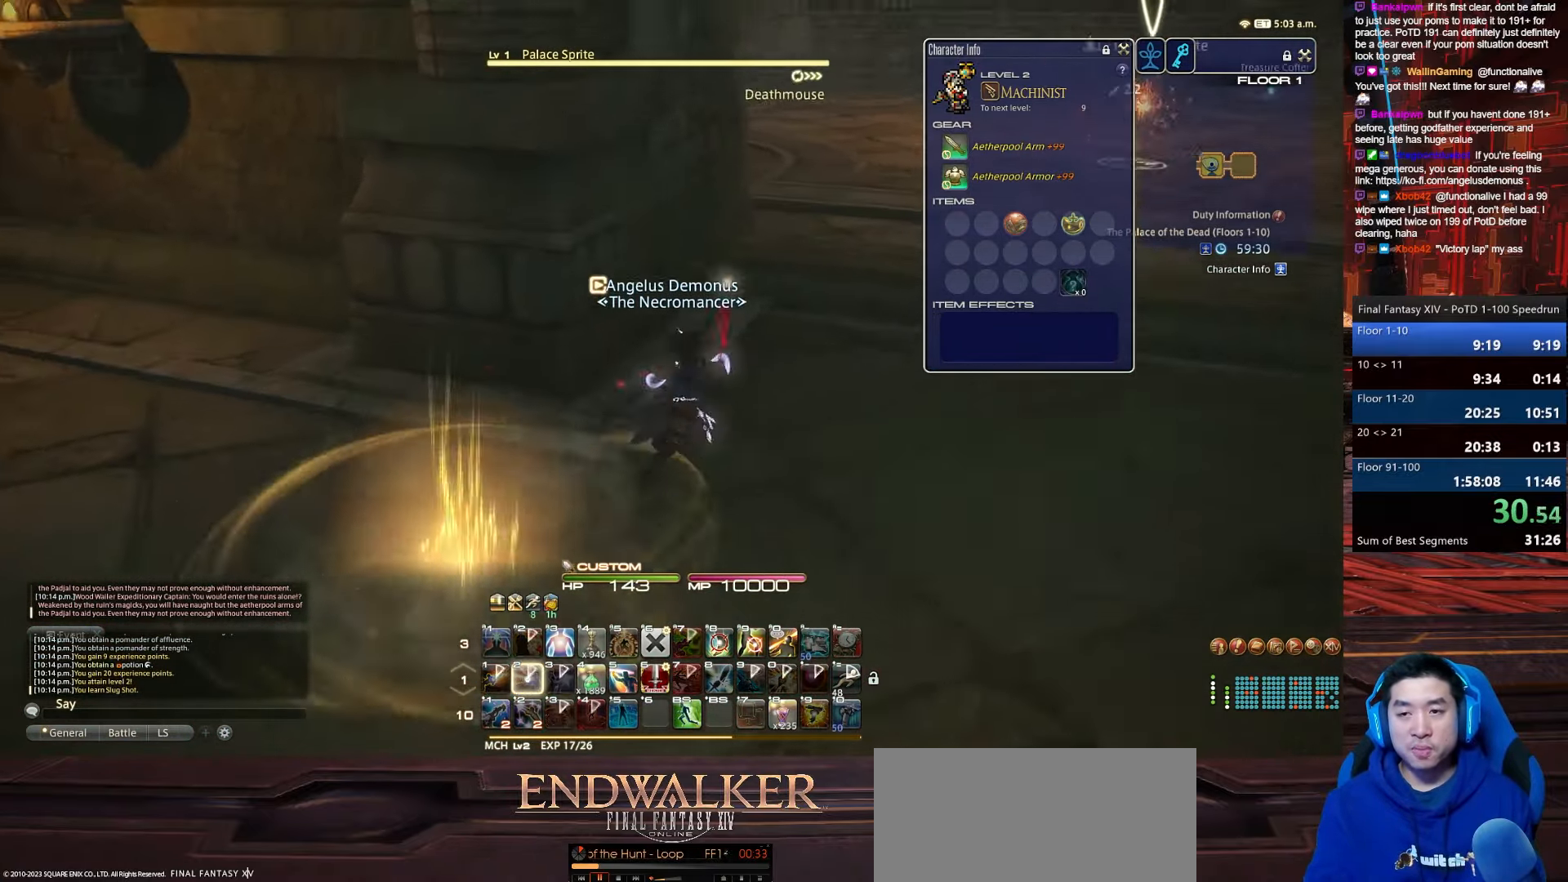
{"keys": ["2", "d", "tab", "w"], "events": [[100, "lbracket", "up"], [134, "p", "up"], [467, "tab", "down"]]}
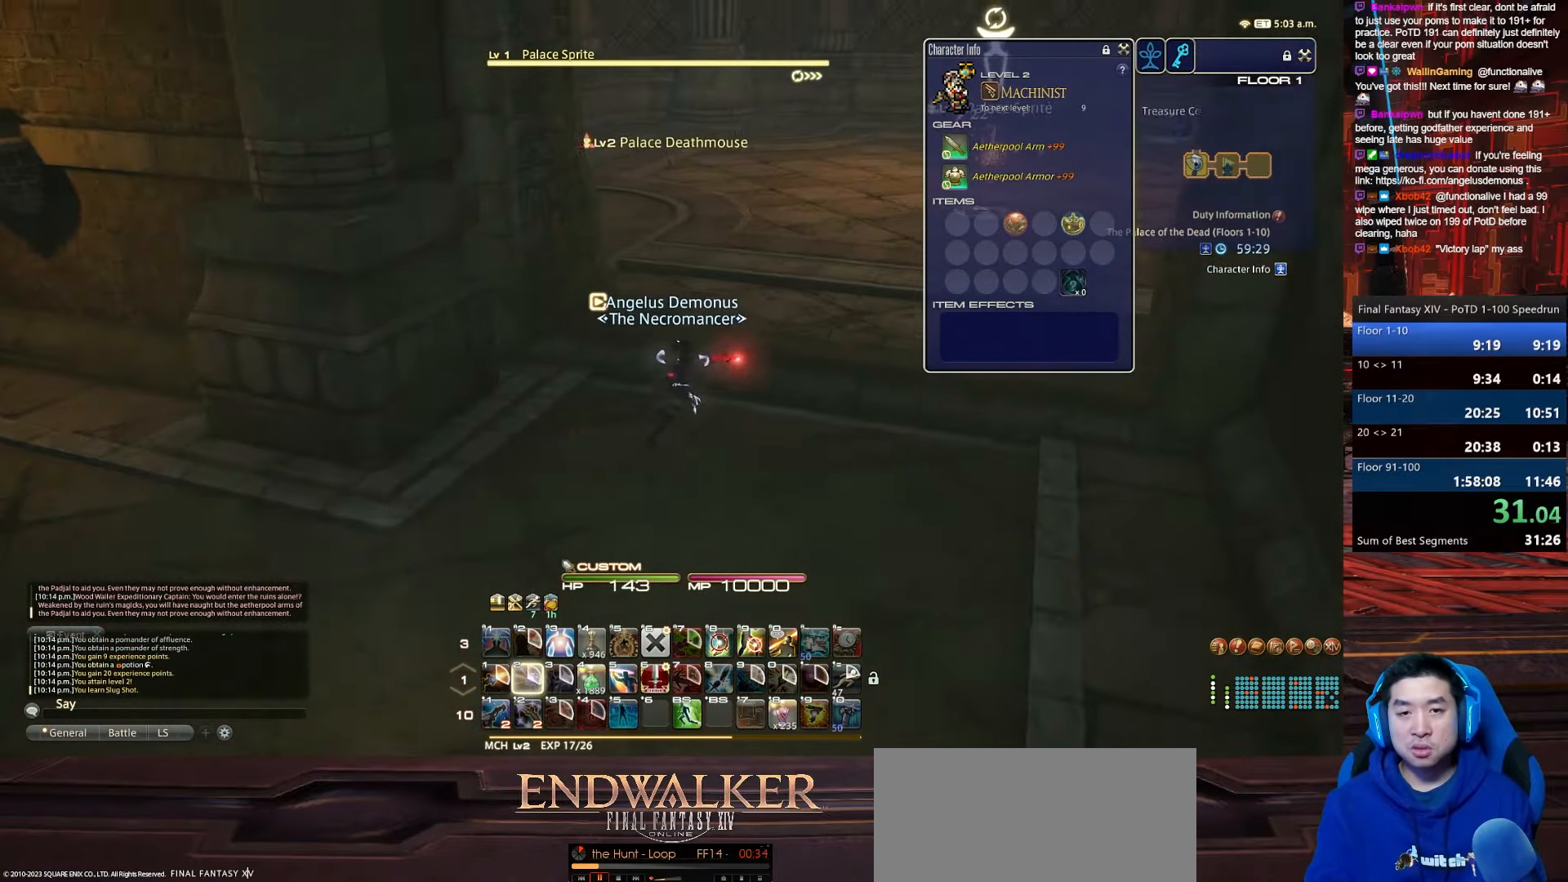
{"keys": ["d", "return", "w"], "events": [[200, "2", "up"], [267, "return", "down"], [333, "tab", "up"]]}
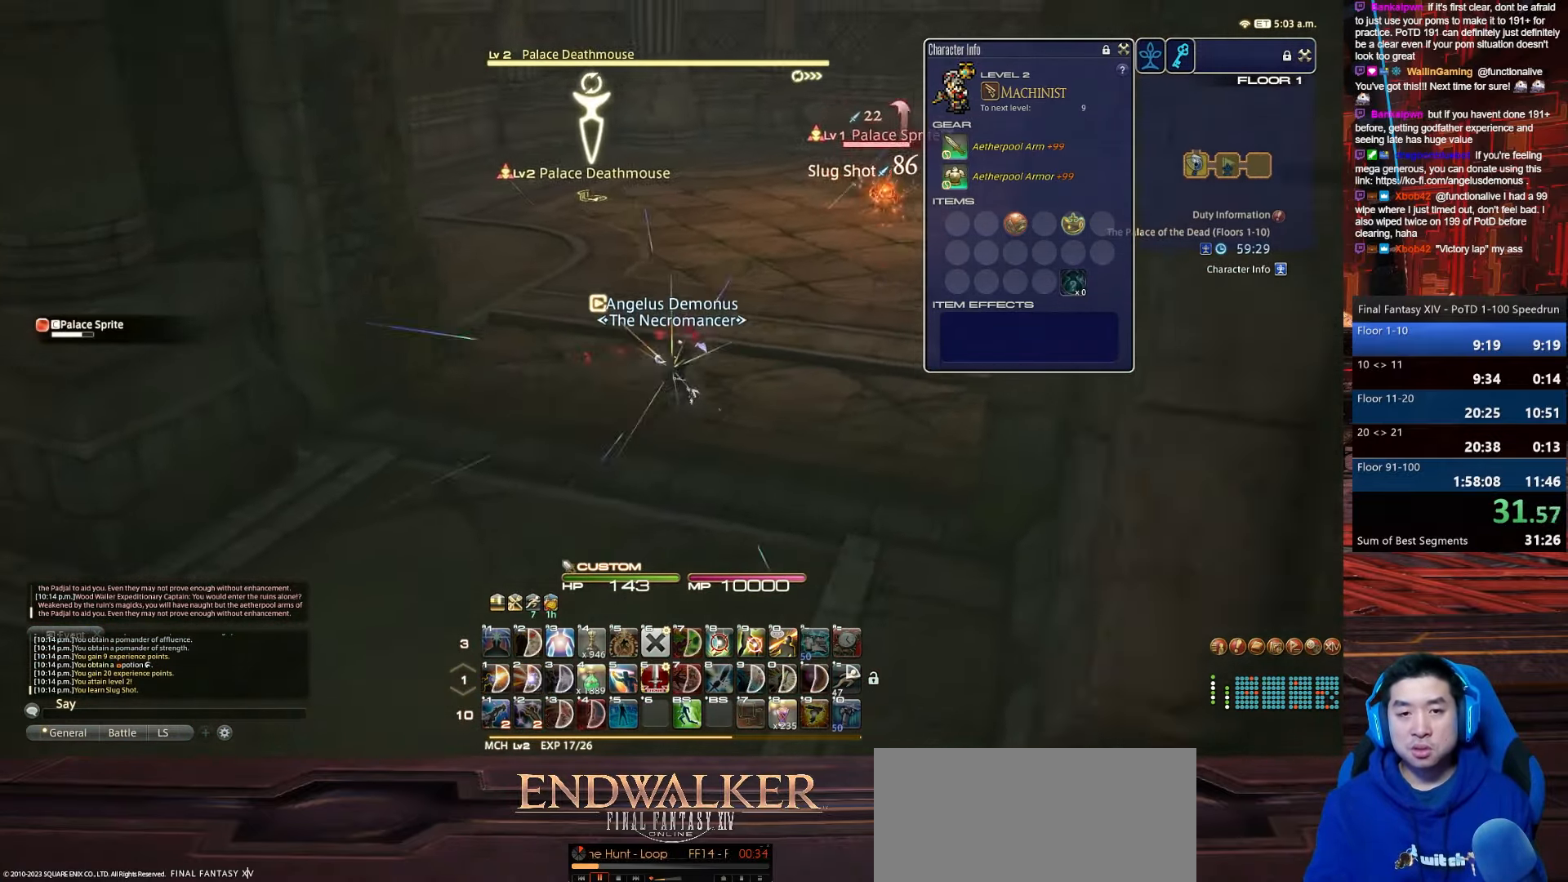
{"keys": ["d", "rbracket", "w"], "events": [[167, "return", "up"], [401, "rbracket", "down"]]}
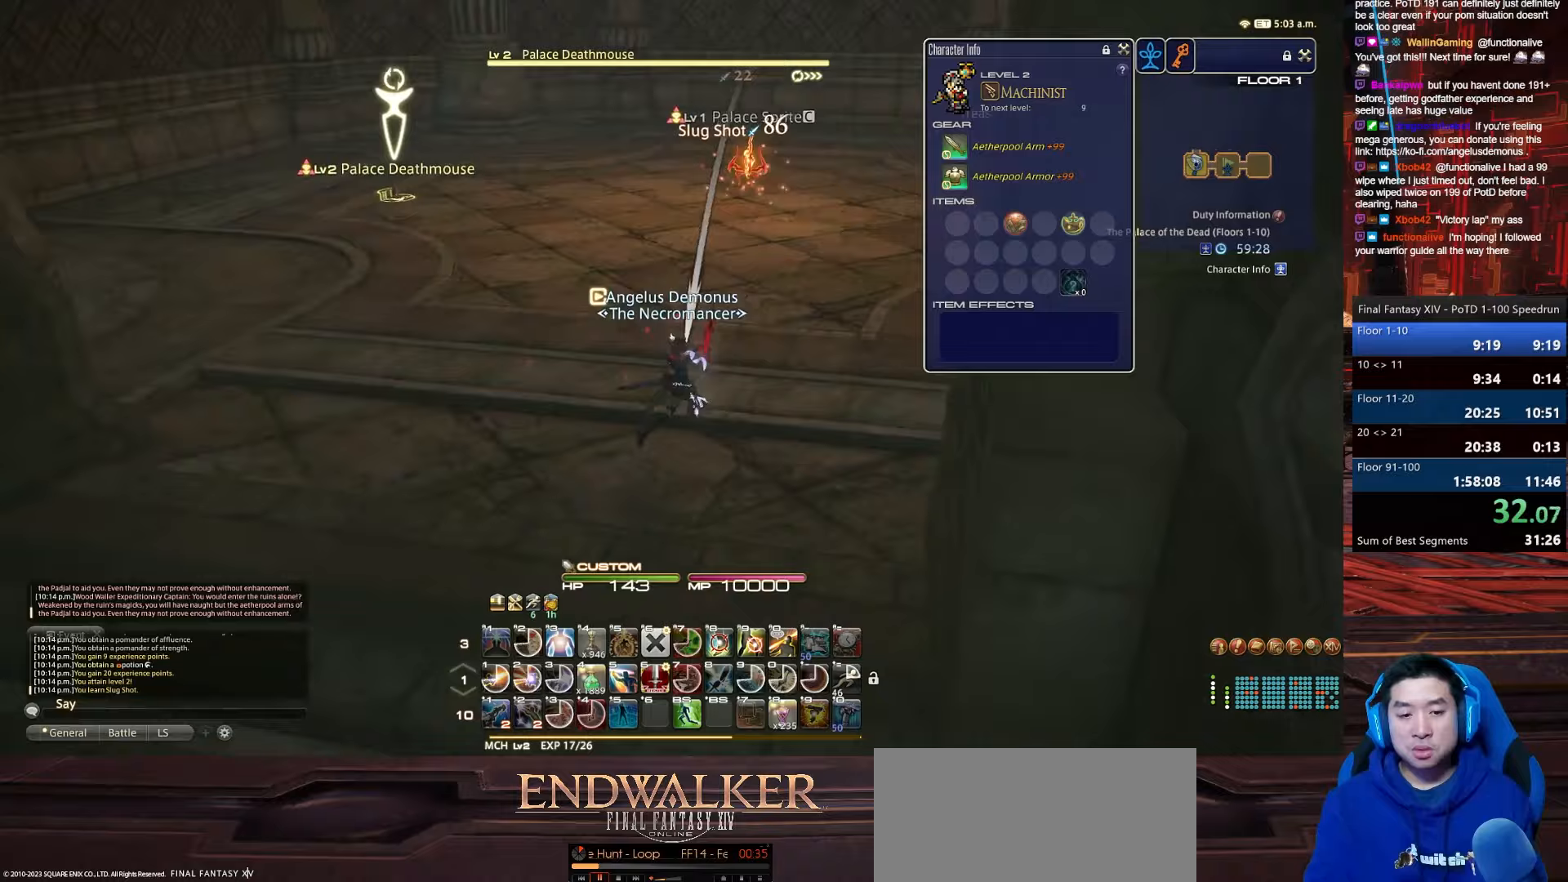
{"keys": ["1", "d", "lbracket", "rbracket", "w"], "events": [[400, "1", "down"], [501, "lbracket", "down"]]}
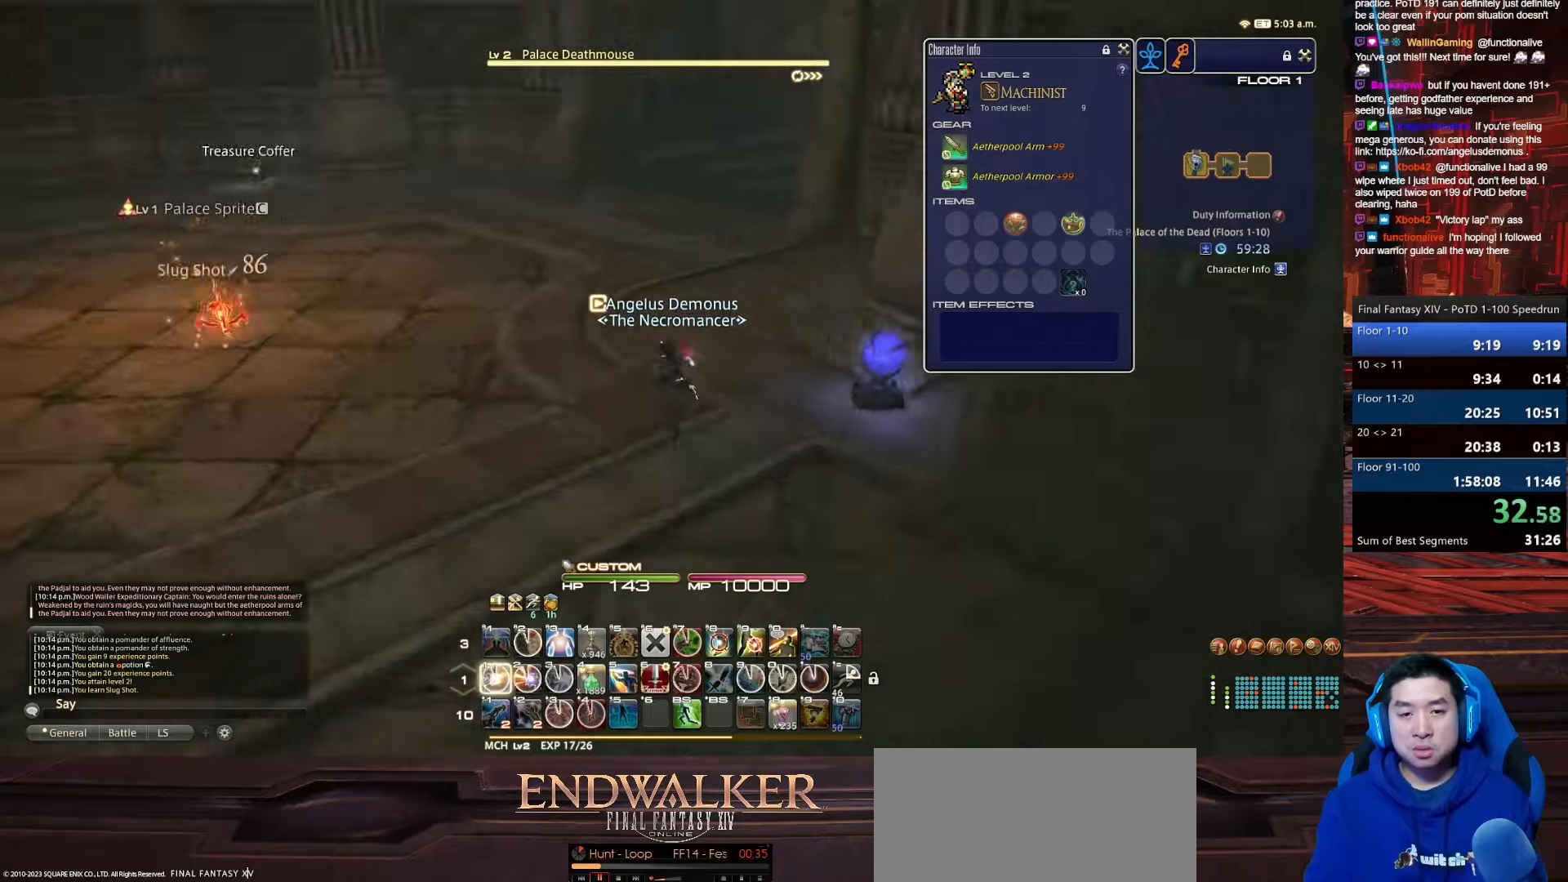
{"keys": ["1", "minus", "rbracket", "w"], "events": [[133, "d", "up"], [333, "lbracket", "up"], [333, "minus", "down"]]}
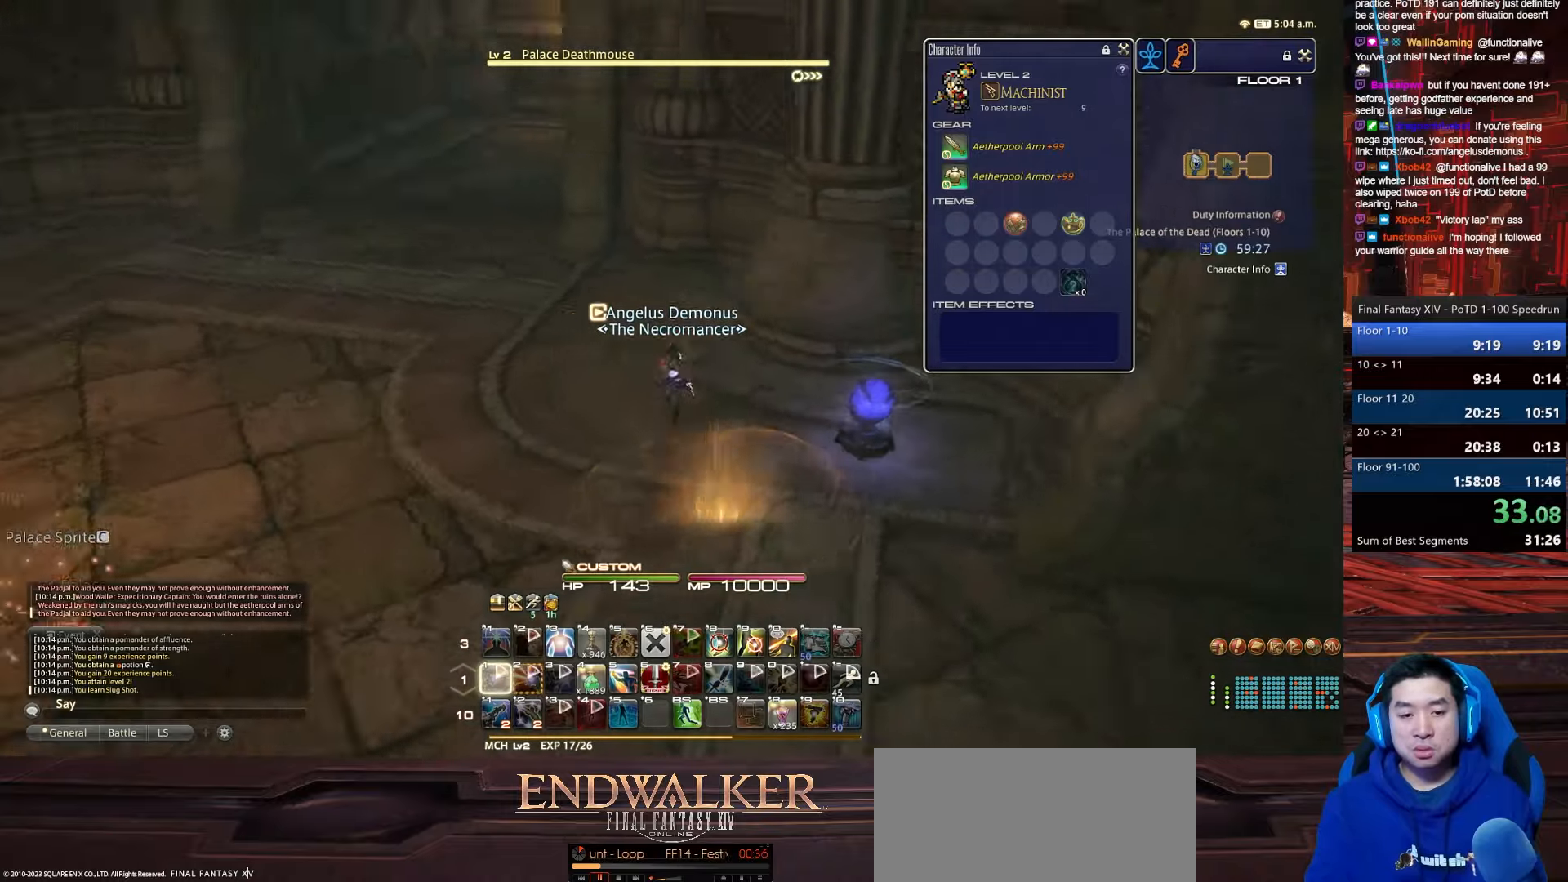
{"keys": ["a", "rbracket", "w"], "events": [[67, "a", "down"], [167, "1", "up"], [334, "minus", "up"]]}
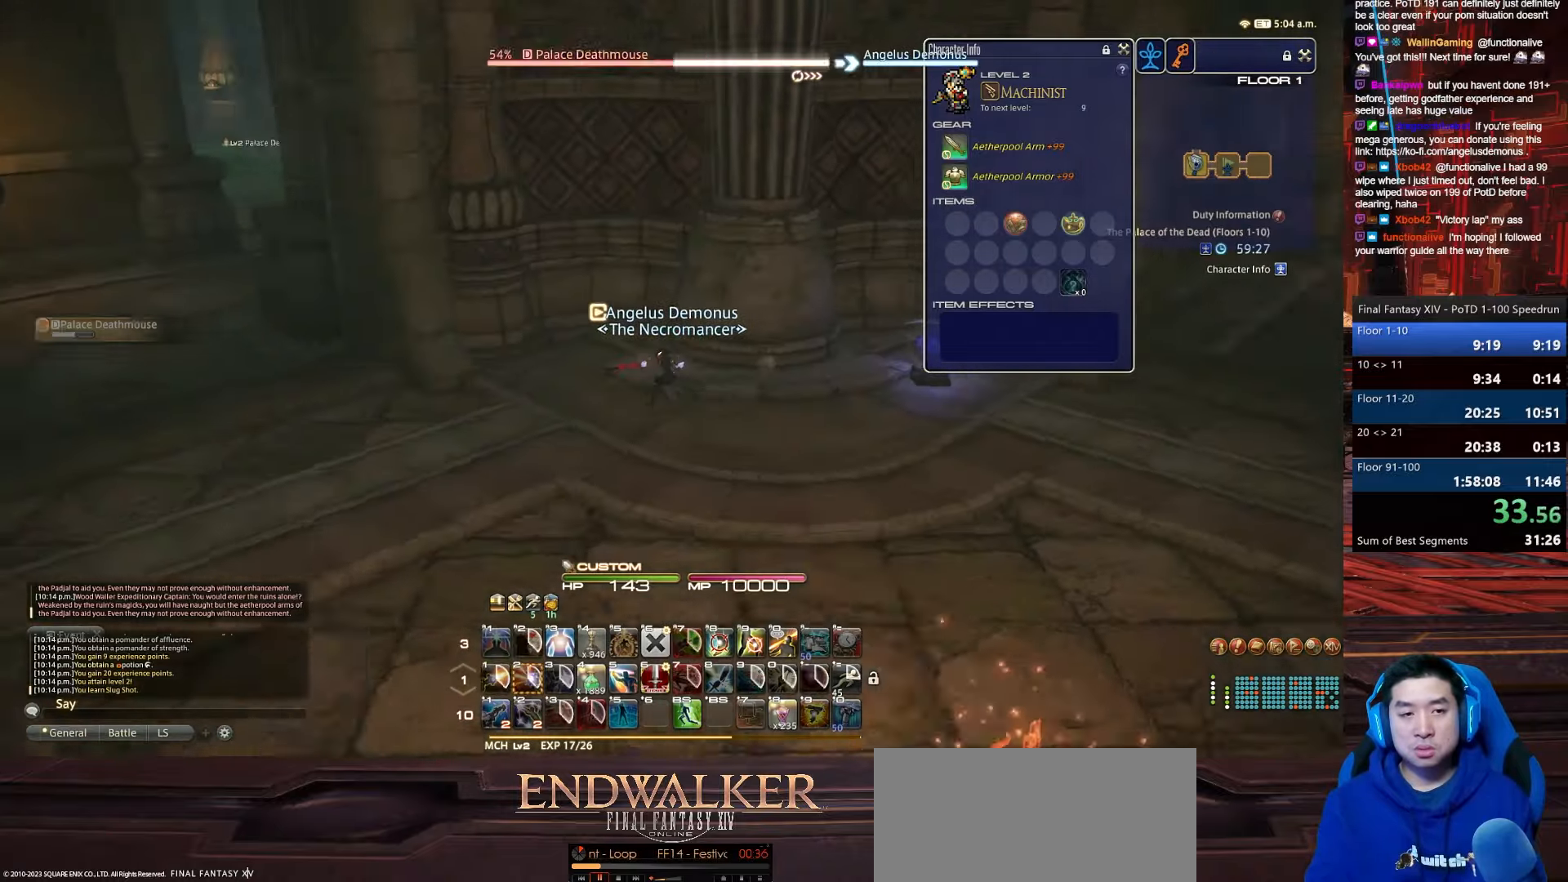
{"keys": ["a", "s"], "events": [[100, "w", "up"], [200, "s", "down"], [367, "rbracket", "up"]]}
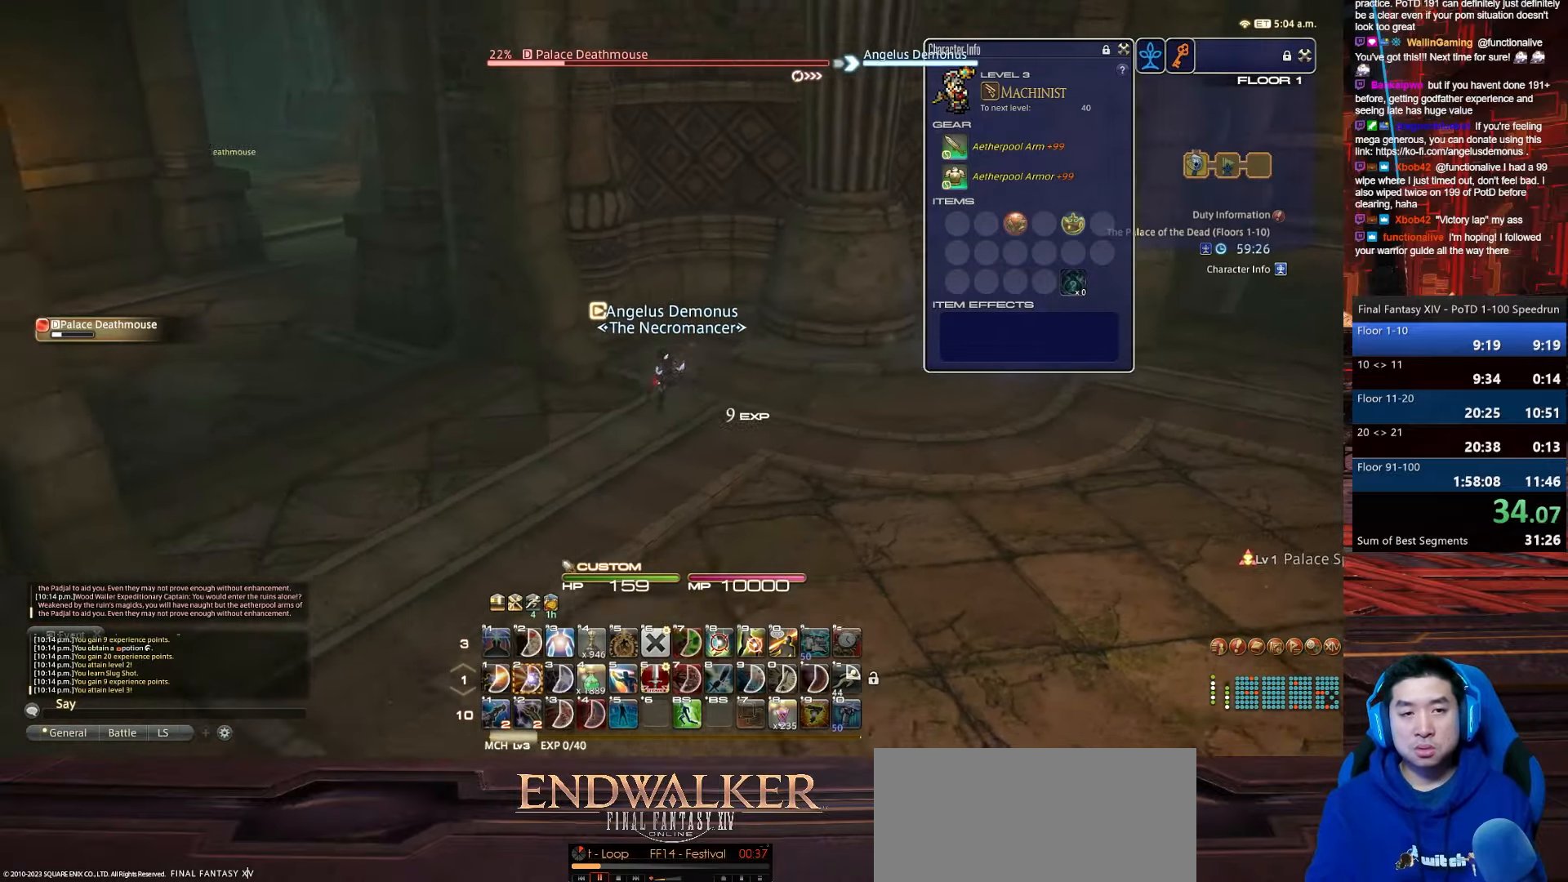
{"keys": ["a", "lbracket"], "events": [[133, "lbracket", "down"], [267, "s", "up"]]}
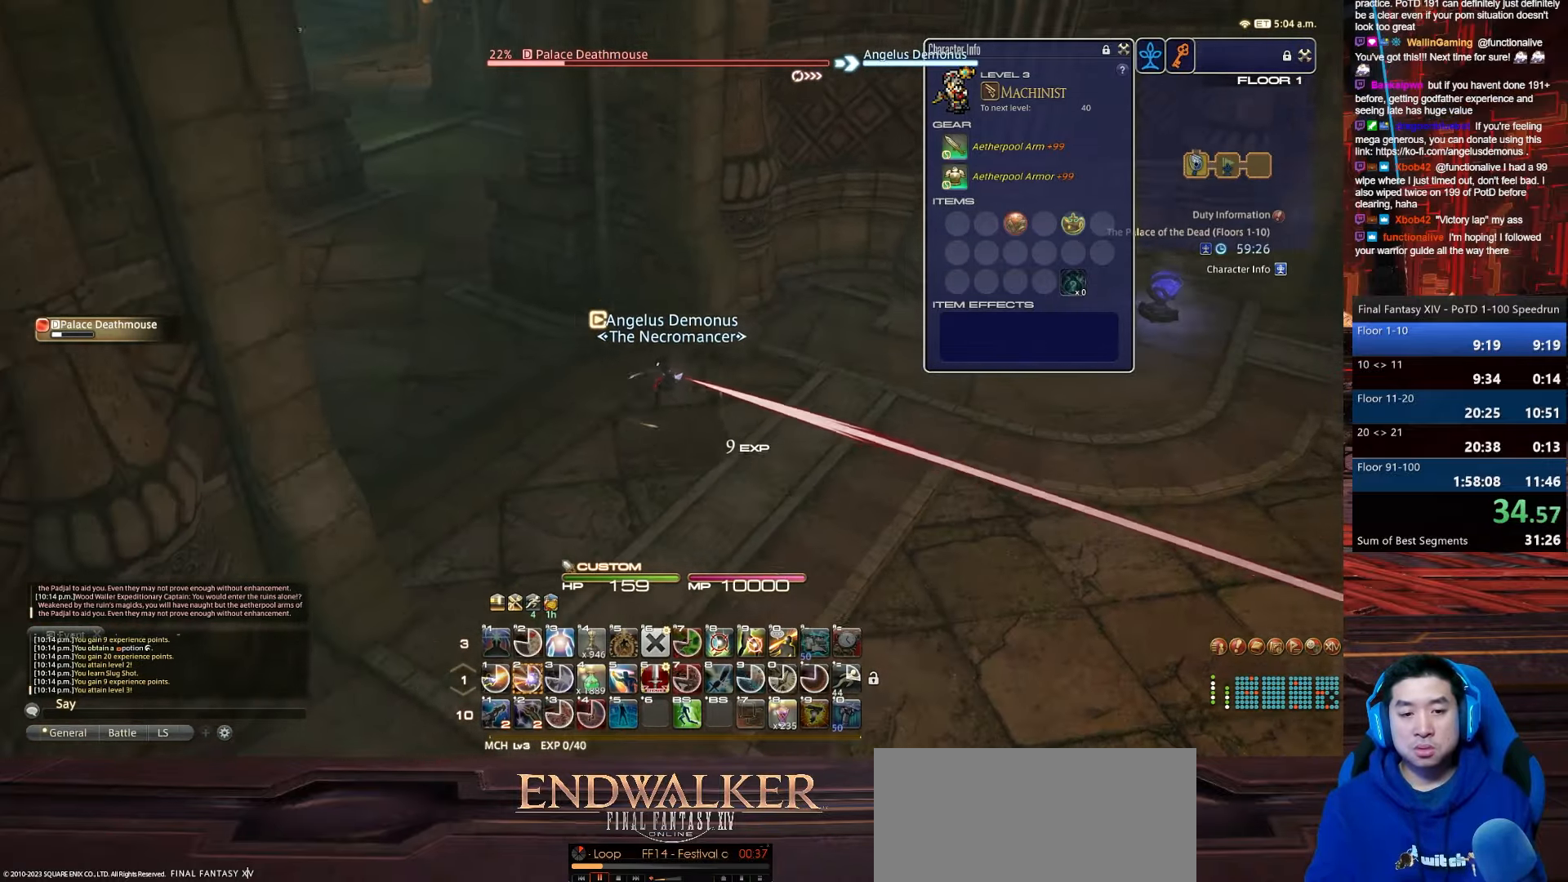
{"keys": ["2", "minus", "p"], "events": [[133, "2", "down"], [200, "minus", "down"], [200, "p", "down"], [266, "lbracket", "up"], [333, "a", "up"]]}
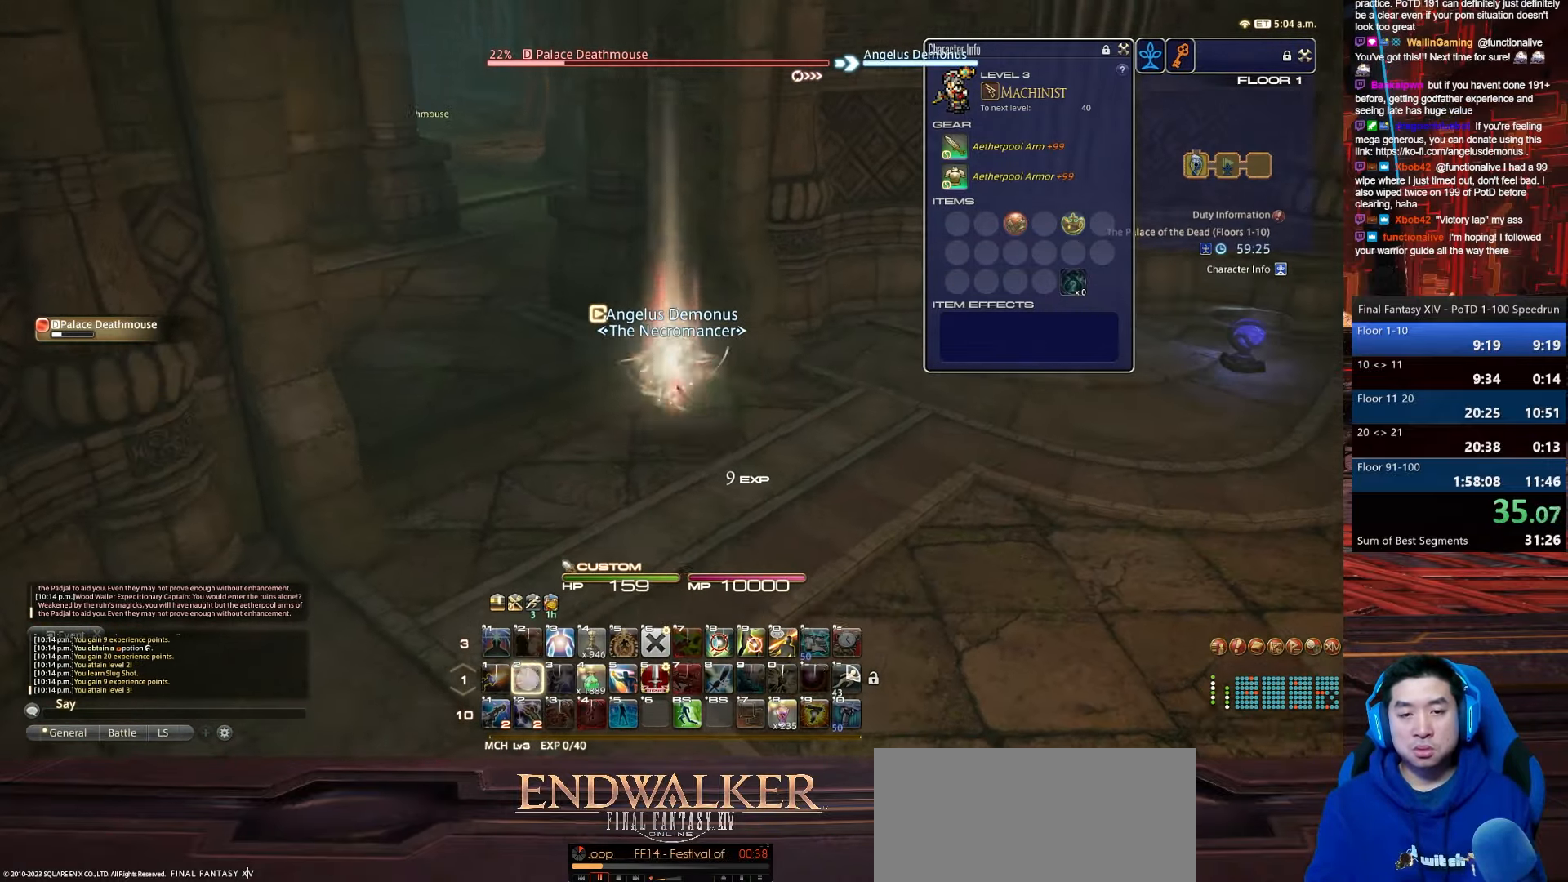
{"keys": [], "events": [[133, "rbracket", "down"], [367, "minus", "up"], [367, "p", "up"], [400, "2", "up"], [501, "rbracket", "up"]]}
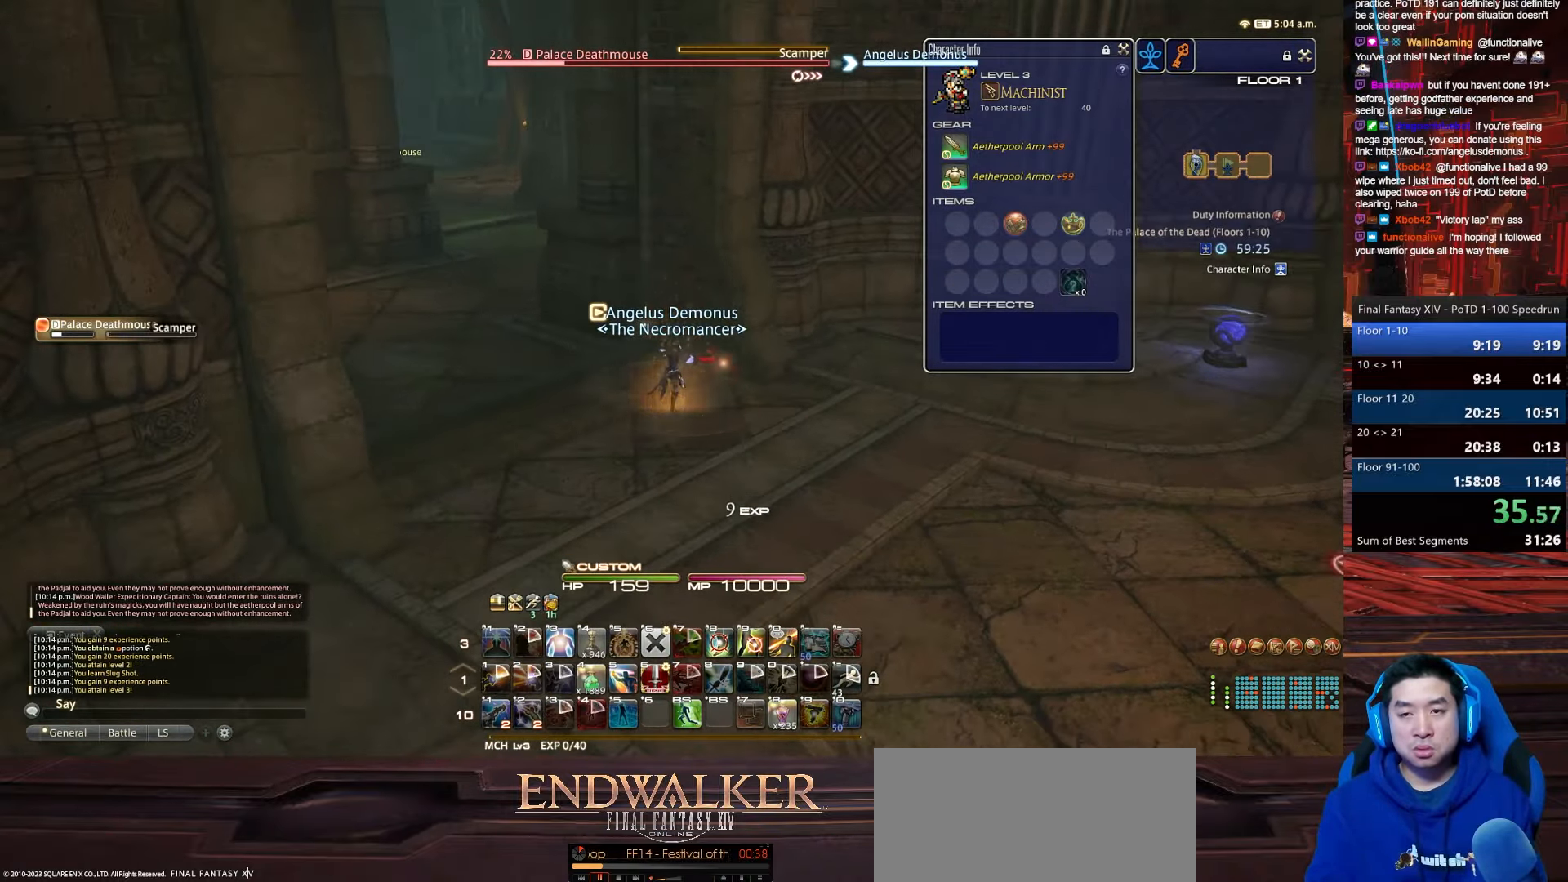
{"keys": ["a", "d", "return"], "events": [[133, "return", "down"], [266, "d", "down"], [500, "a", "down"]]}
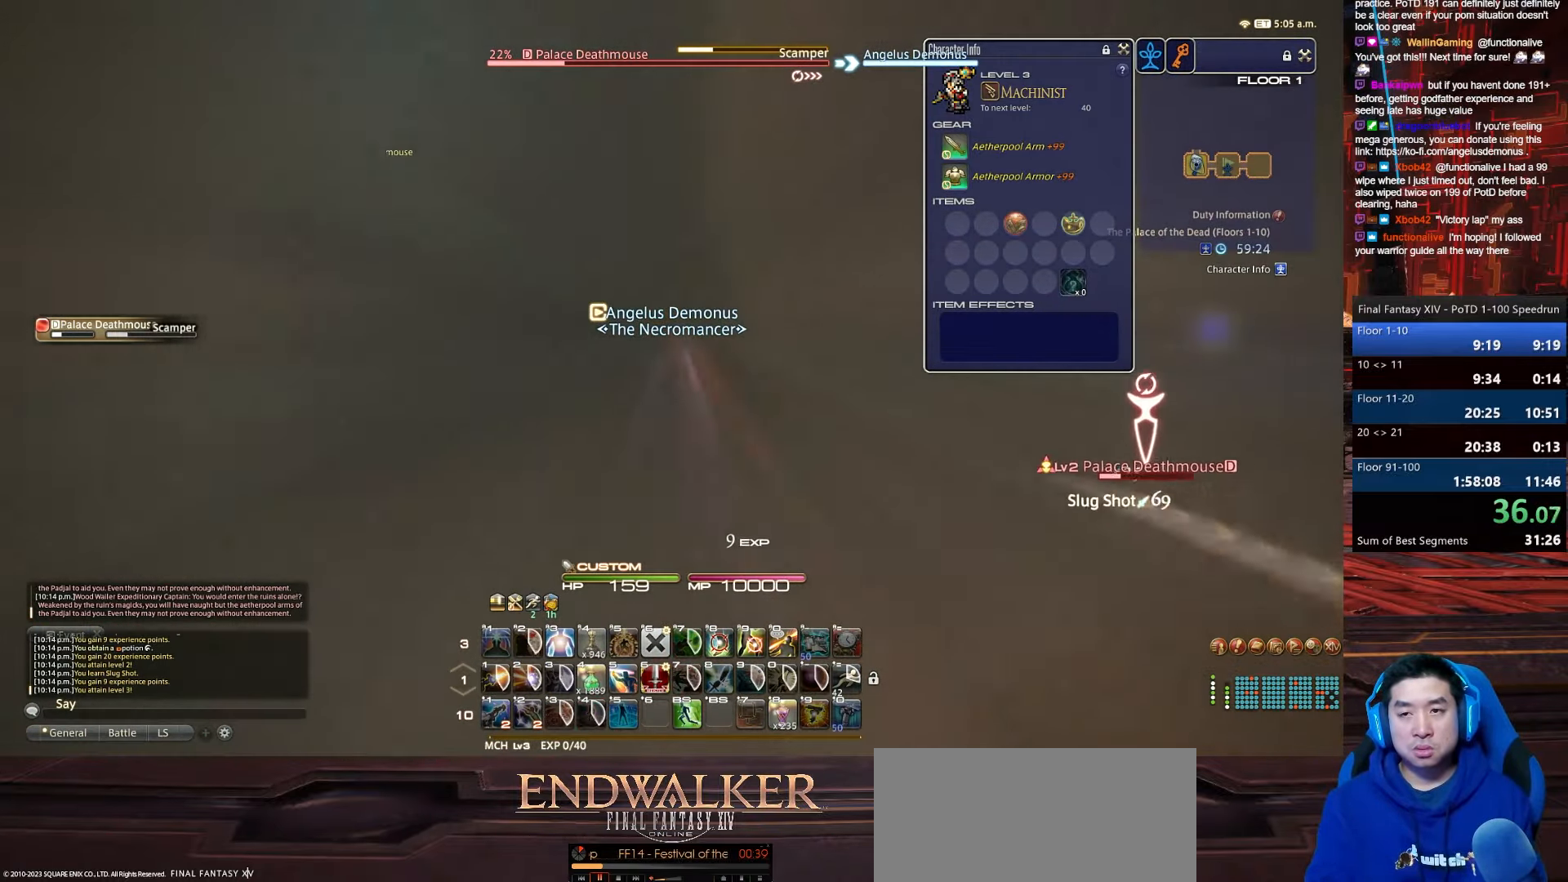
{"keys": ["a", "w"], "events": [[133, "return", "up"], [267, "w", "down"], [334, "d", "up"]]}
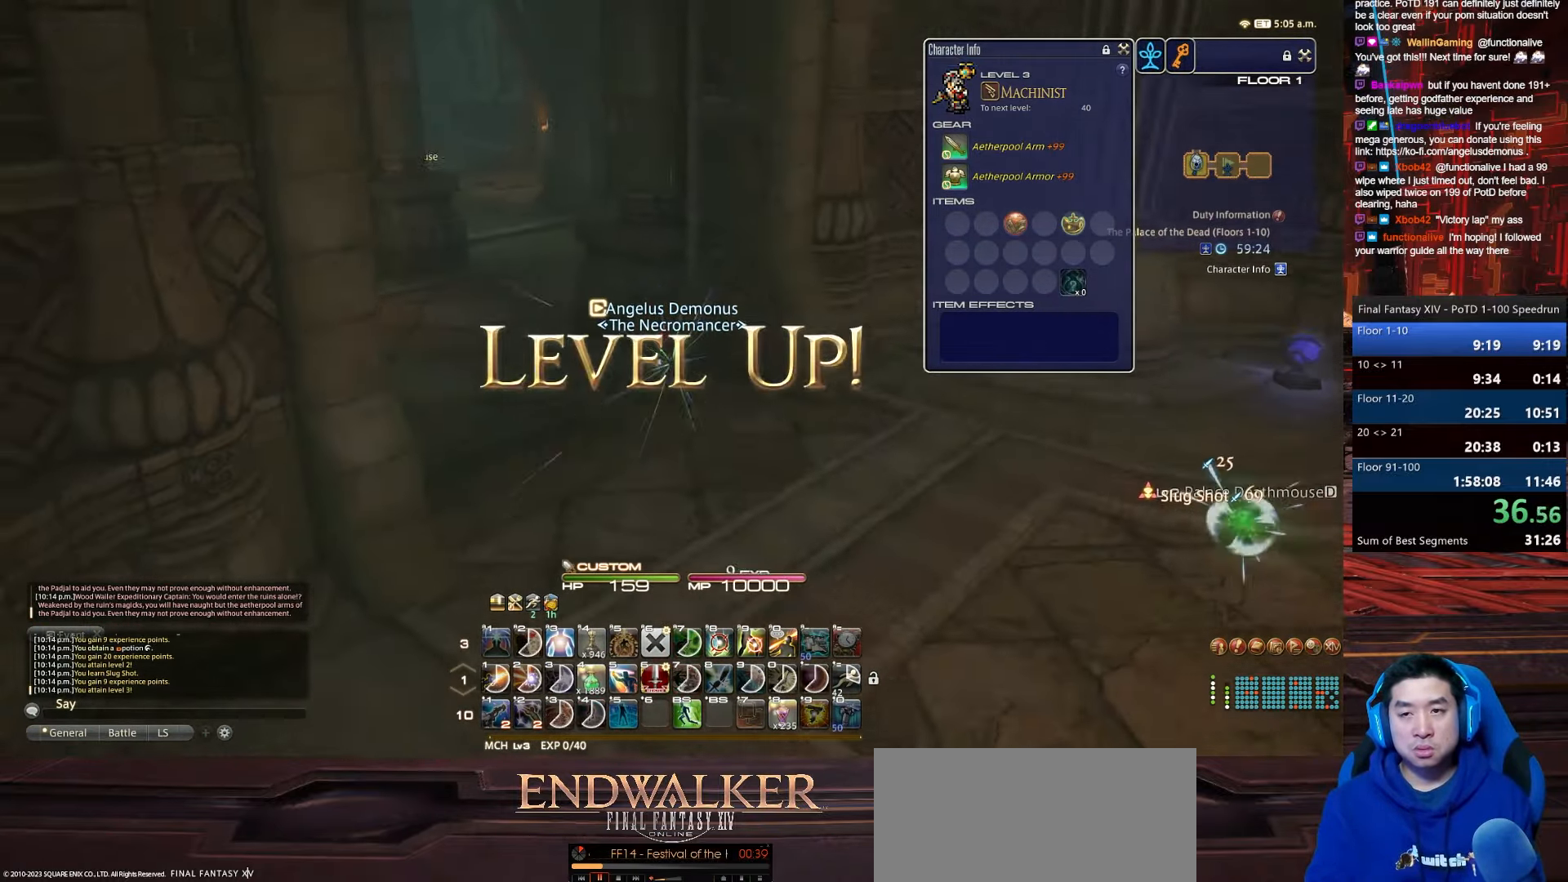
{"keys": ["a", "backspace", "p", "w"], "events": [[66, "d", "down"], [166, "backspace", "down"], [333, "p", "down"], [367, "d", "up"]]}
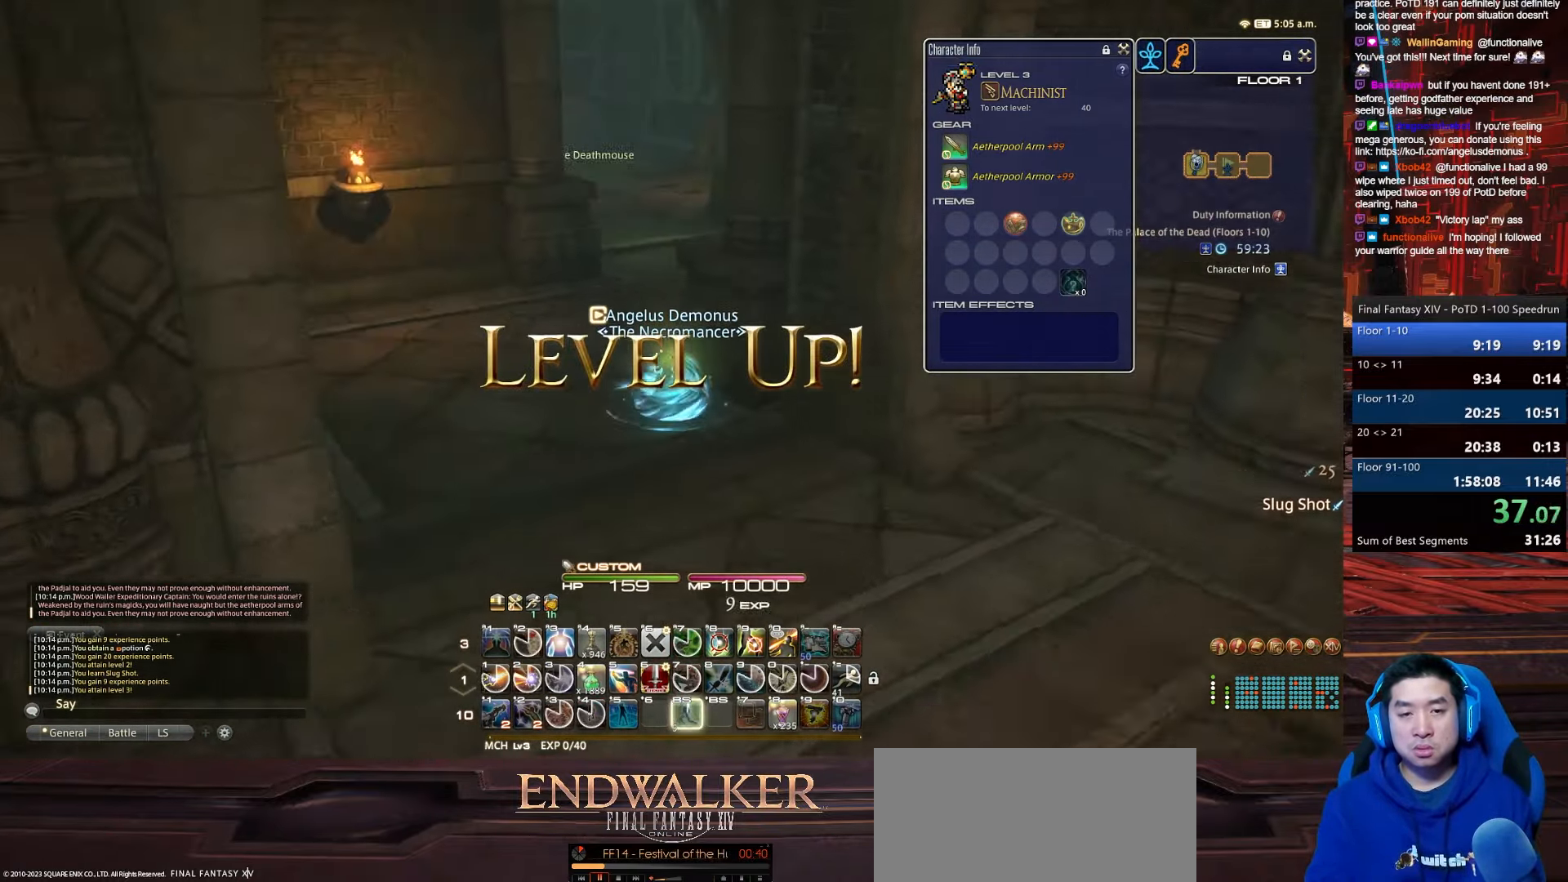
{"keys": ["p", "w"], "events": [[67, "backspace", "up"], [133, "a", "up"]]}
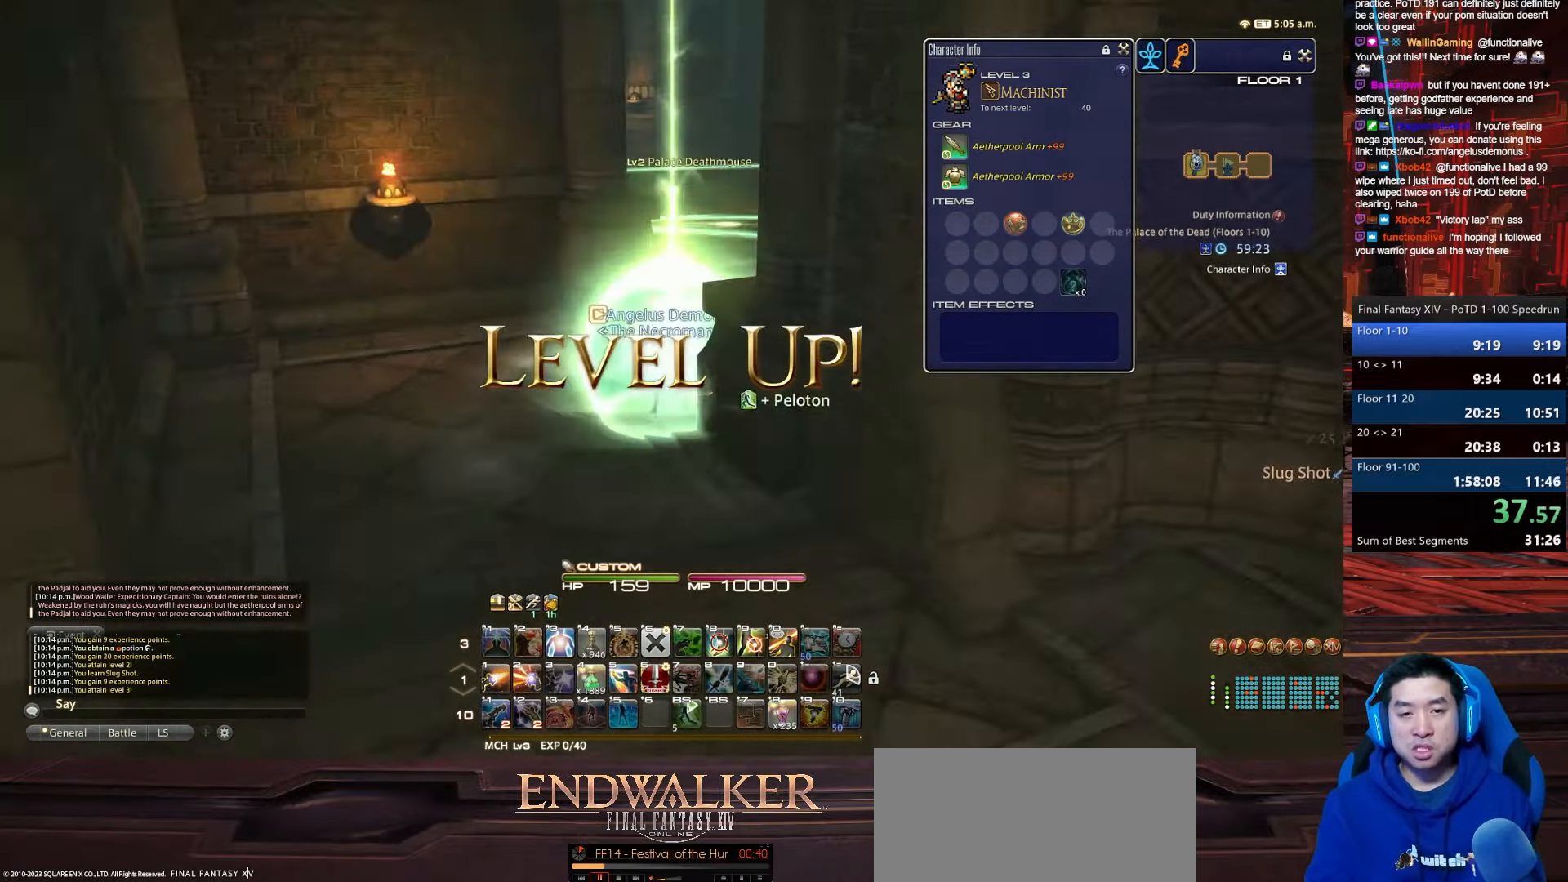
{"keys": ["d", "minus", "p", "w"], "events": [[100, "minus", "down"], [200, "d", "down"]]}
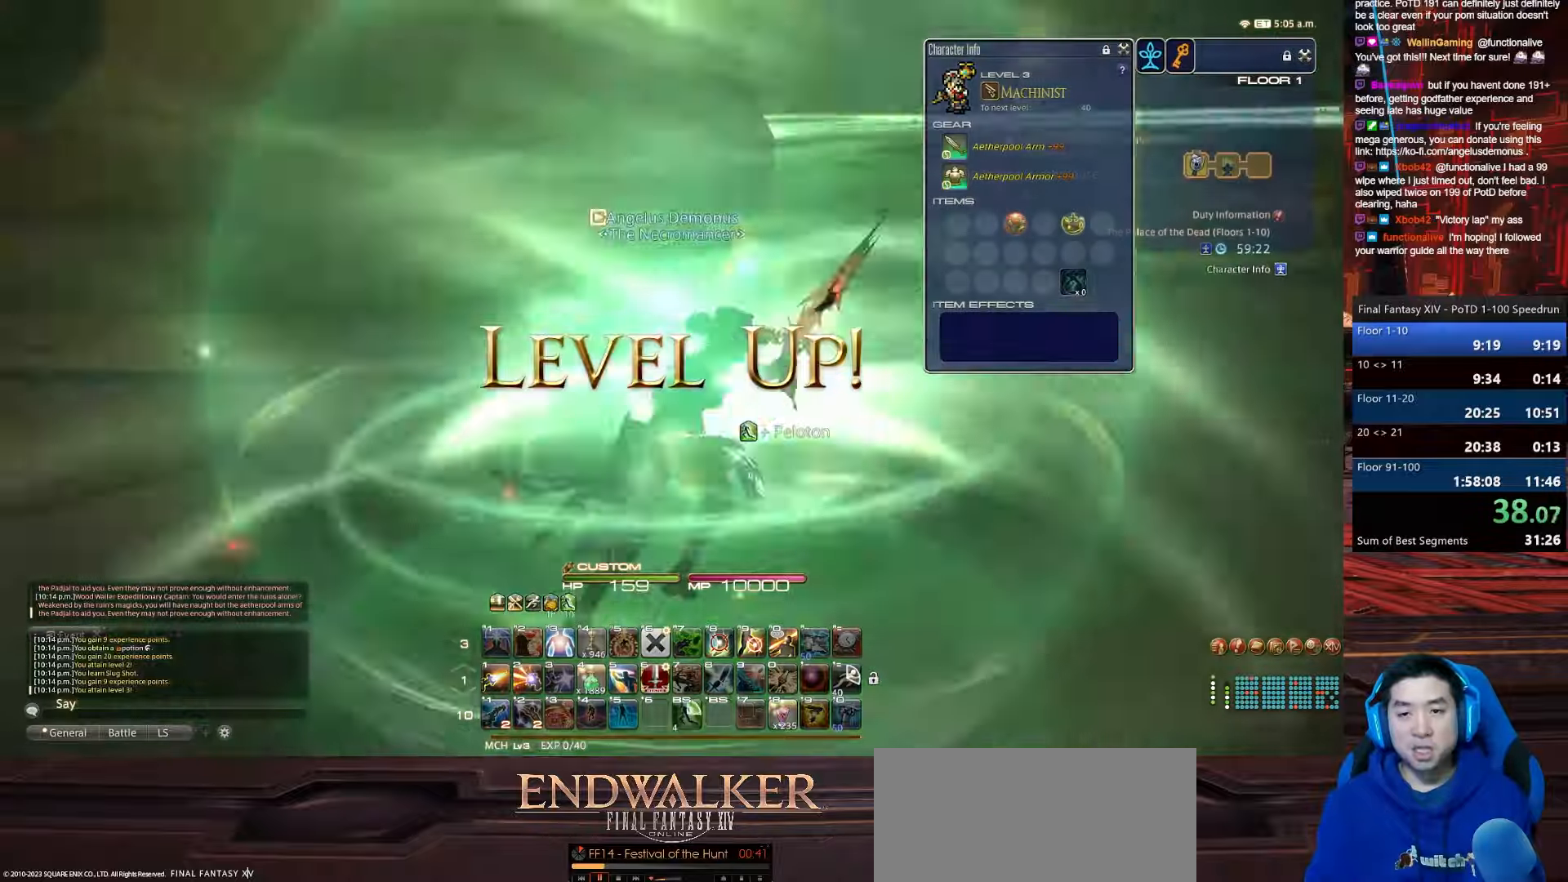
{"keys": ["d", "lbracket", "p", "w"], "events": [[34, "minus", "up"], [67, "tab", "down"], [267, "p", "up"], [367, "p", "down"], [401, "lbracket", "down"], [467, "tab", "up"]]}
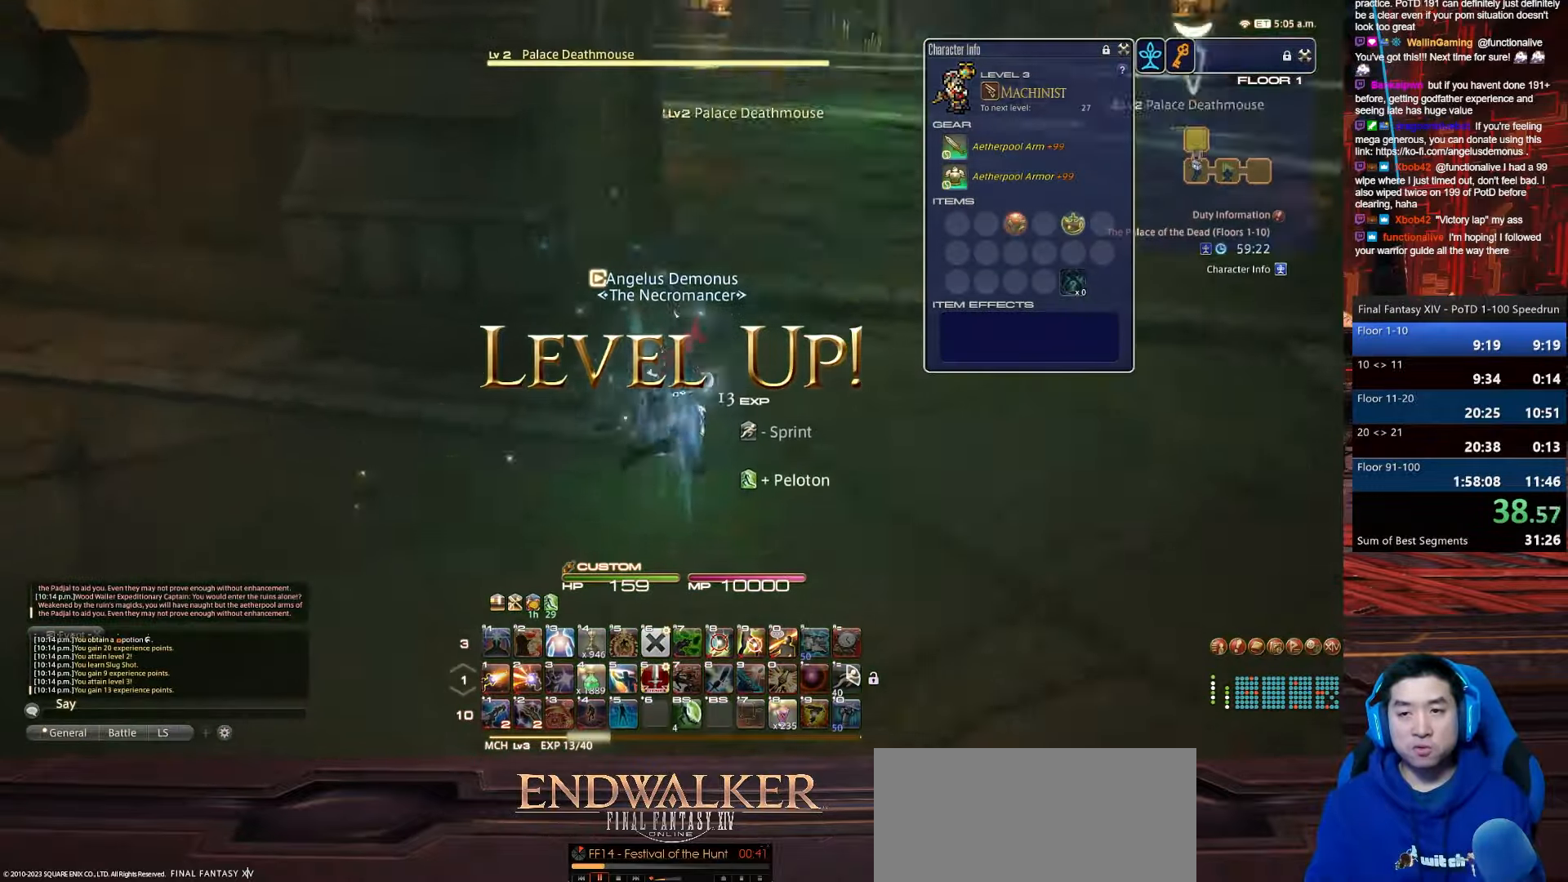
{"keys": ["d", "tab", "w"], "events": [[233, "tab", "down"], [300, "lbracket", "up"], [467, "p", "up"]]}
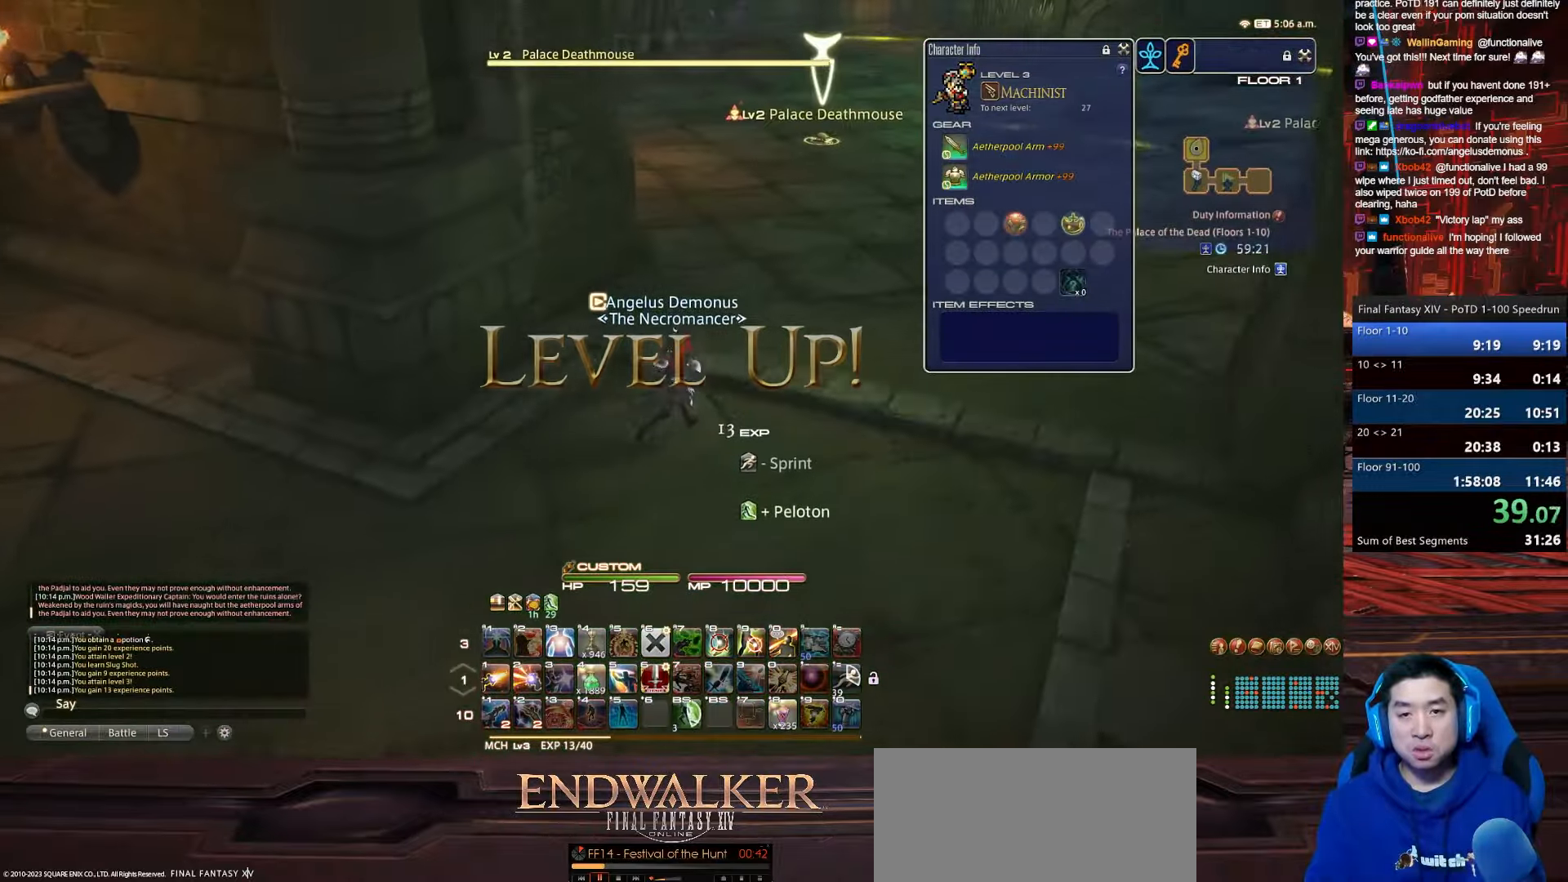
{"keys": ["1", "d", "rbracket", "tab", "w"], "events": [[100, "tab", "up"], [134, "1", "down"], [201, "rbracket", "down"], [501, "tab", "down"]]}